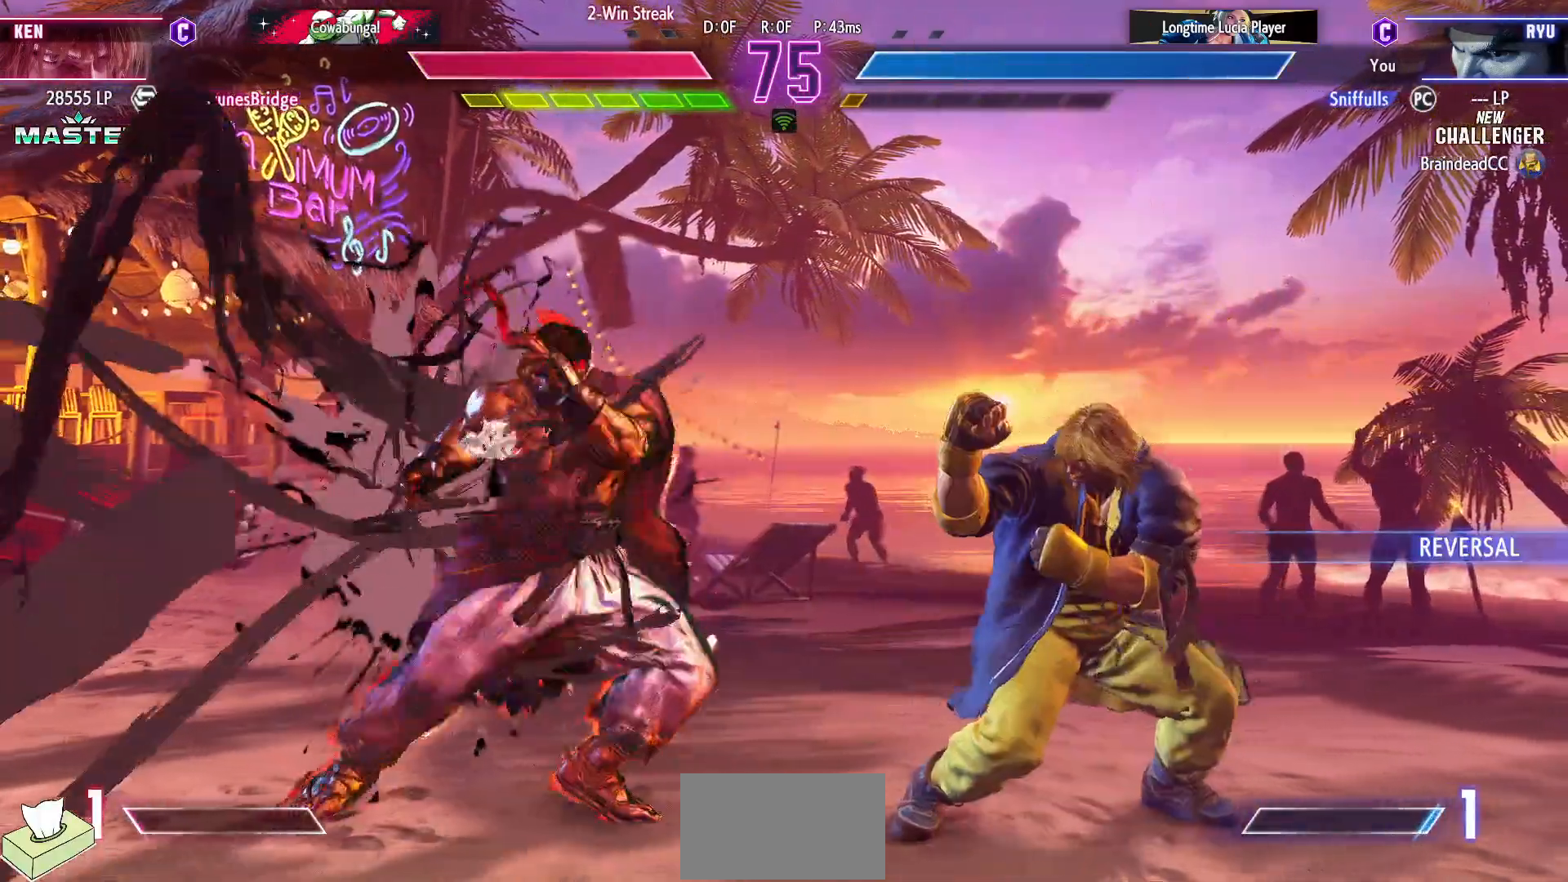
Gameplay with a controller (arcade stick); each line is a JSON object with the inputs held at the frame after it (dt_ms = milliseconds from this image to that frame). "events" lists button and stick changes between this image and that frame as [ms after this image, input, new state], when the widget could be followed in between. Not read: HP L3 LP MP R3.
{"dt_ms": 500, "buttons": ["DPAD_DOWN", "DPAD_LEFT"], "events": []}
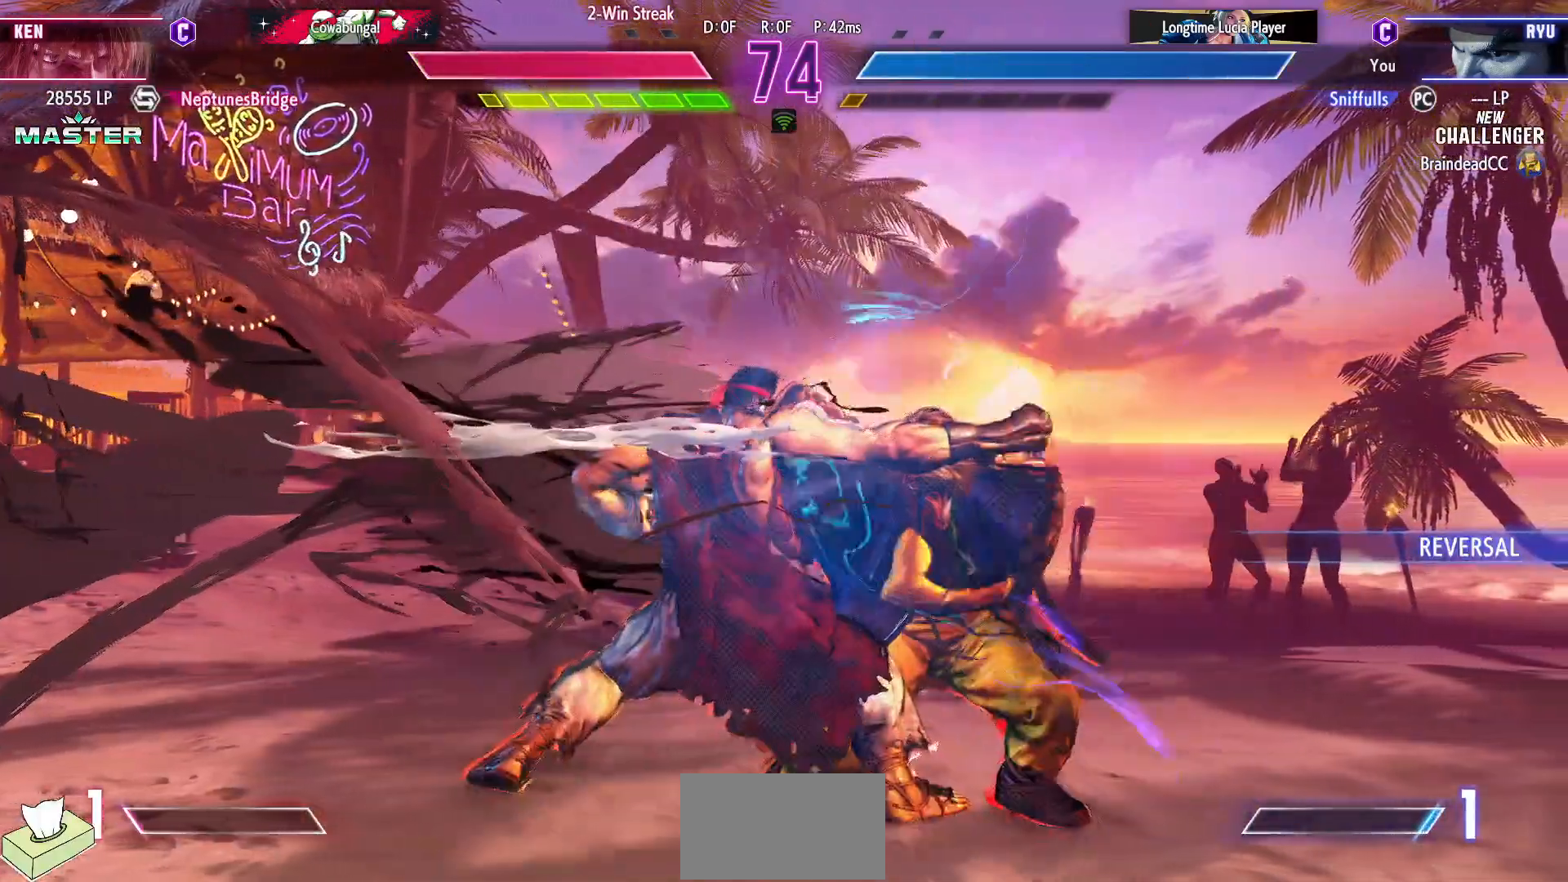
{"dt_ms": 500, "buttons": [], "events": [[250, "DPAD_DOWN", "up"], [350, "DPAD_LEFT", "up"]]}
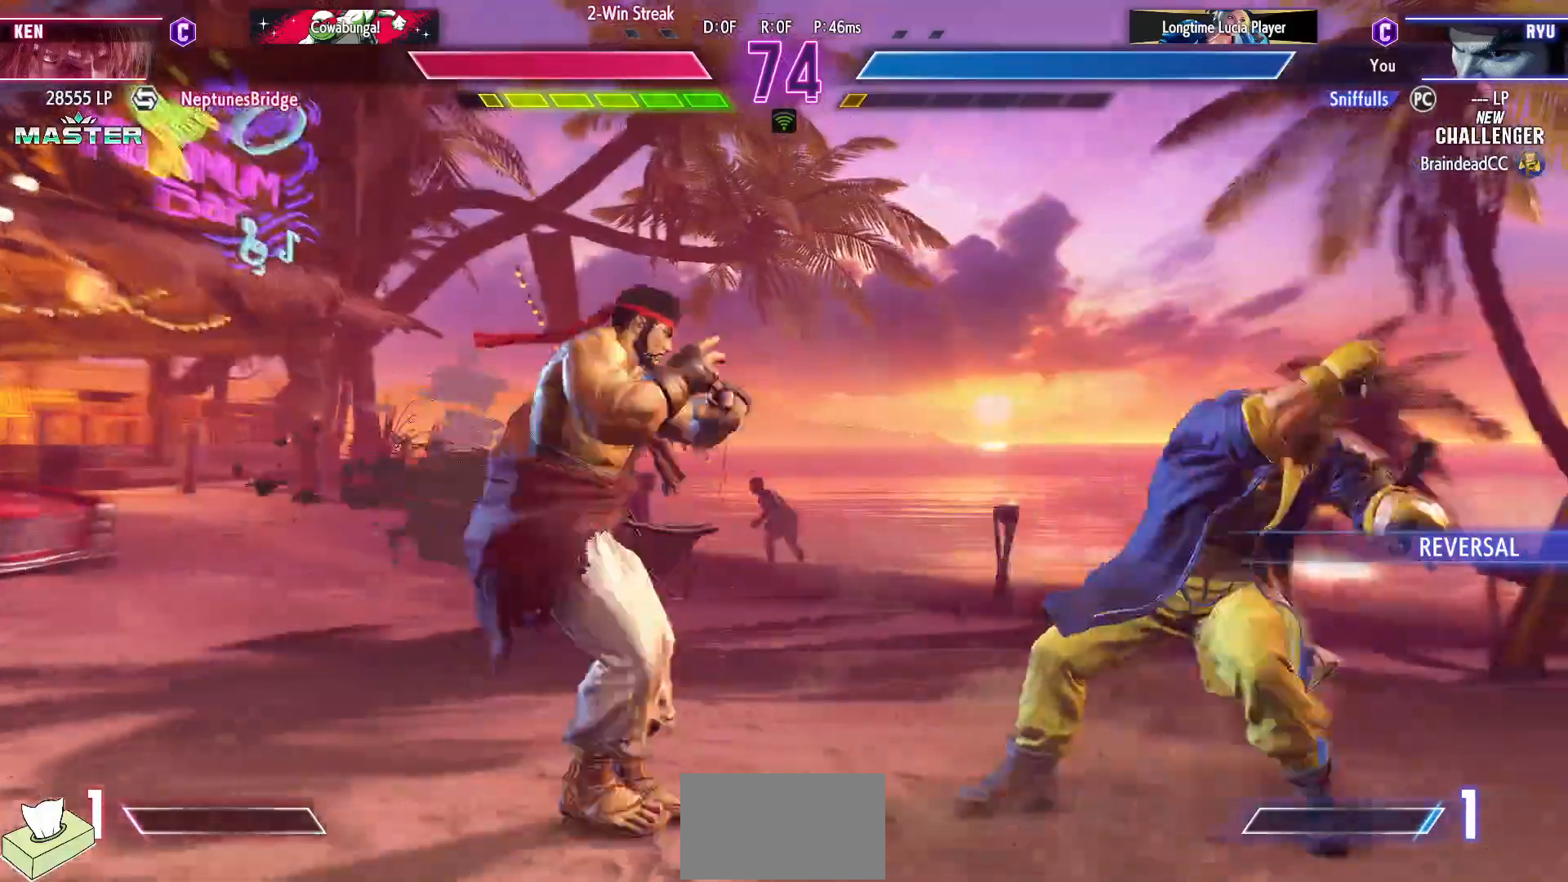
{"dt_ms": 500, "buttons": [], "events": [[217, "DPAD_UP", "down"], [467, "DPAD_UP", "up"]]}
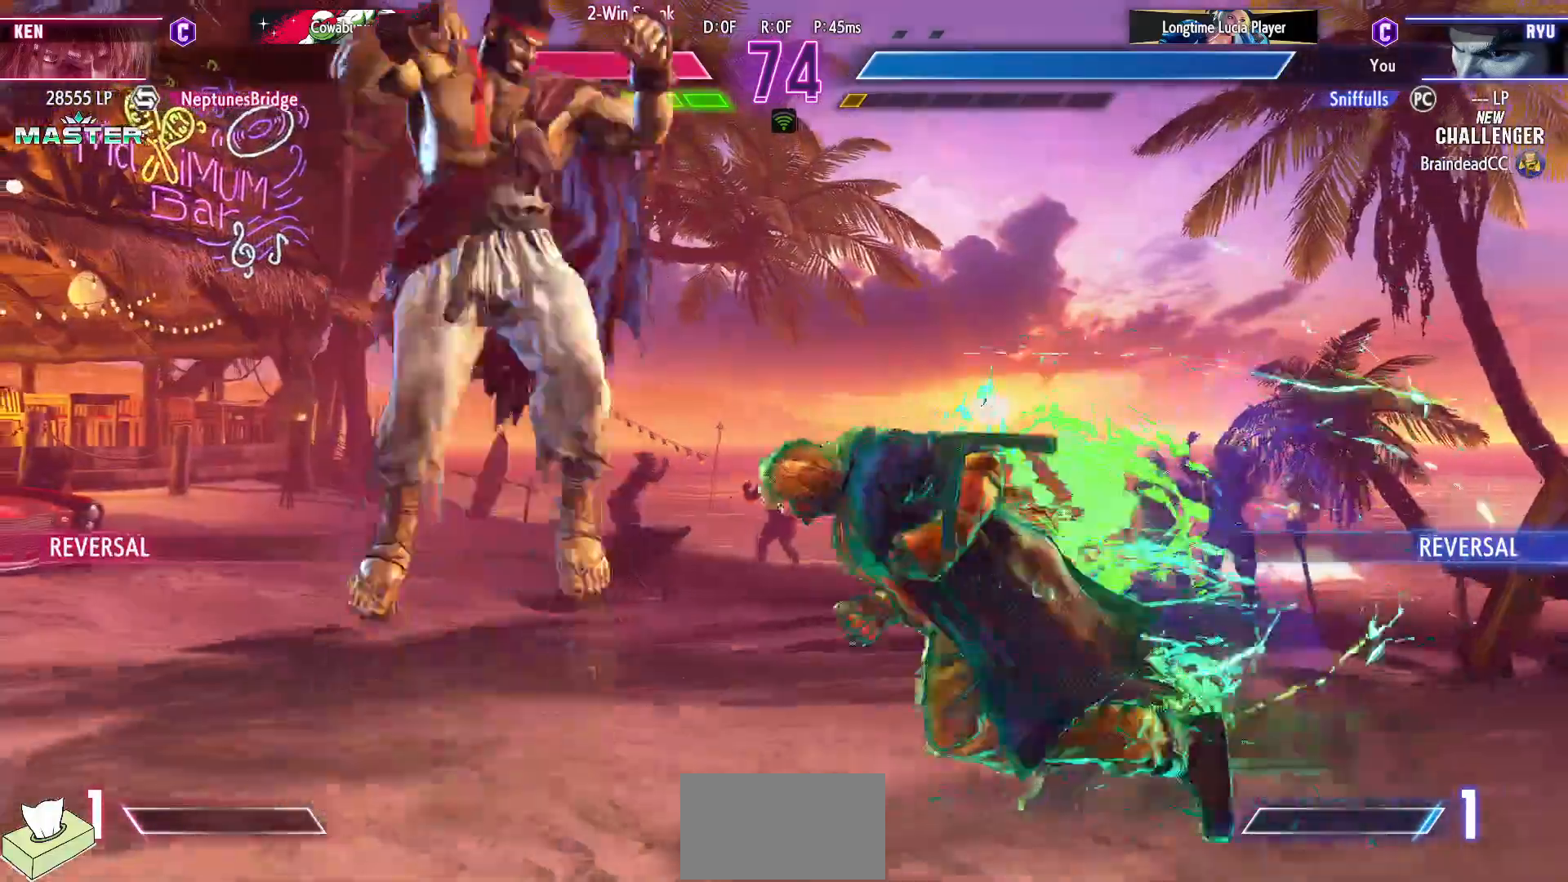
{"dt_ms": 500, "buttons": ["DPAD_DOWN", "DPAD_LEFT"], "events": [[350, "CIRCLE", "down"], [400, "DPAD_LEFT", "down"], [417, "DPAD_DOWN", "down"], [483, "CIRCLE", "up"]]}
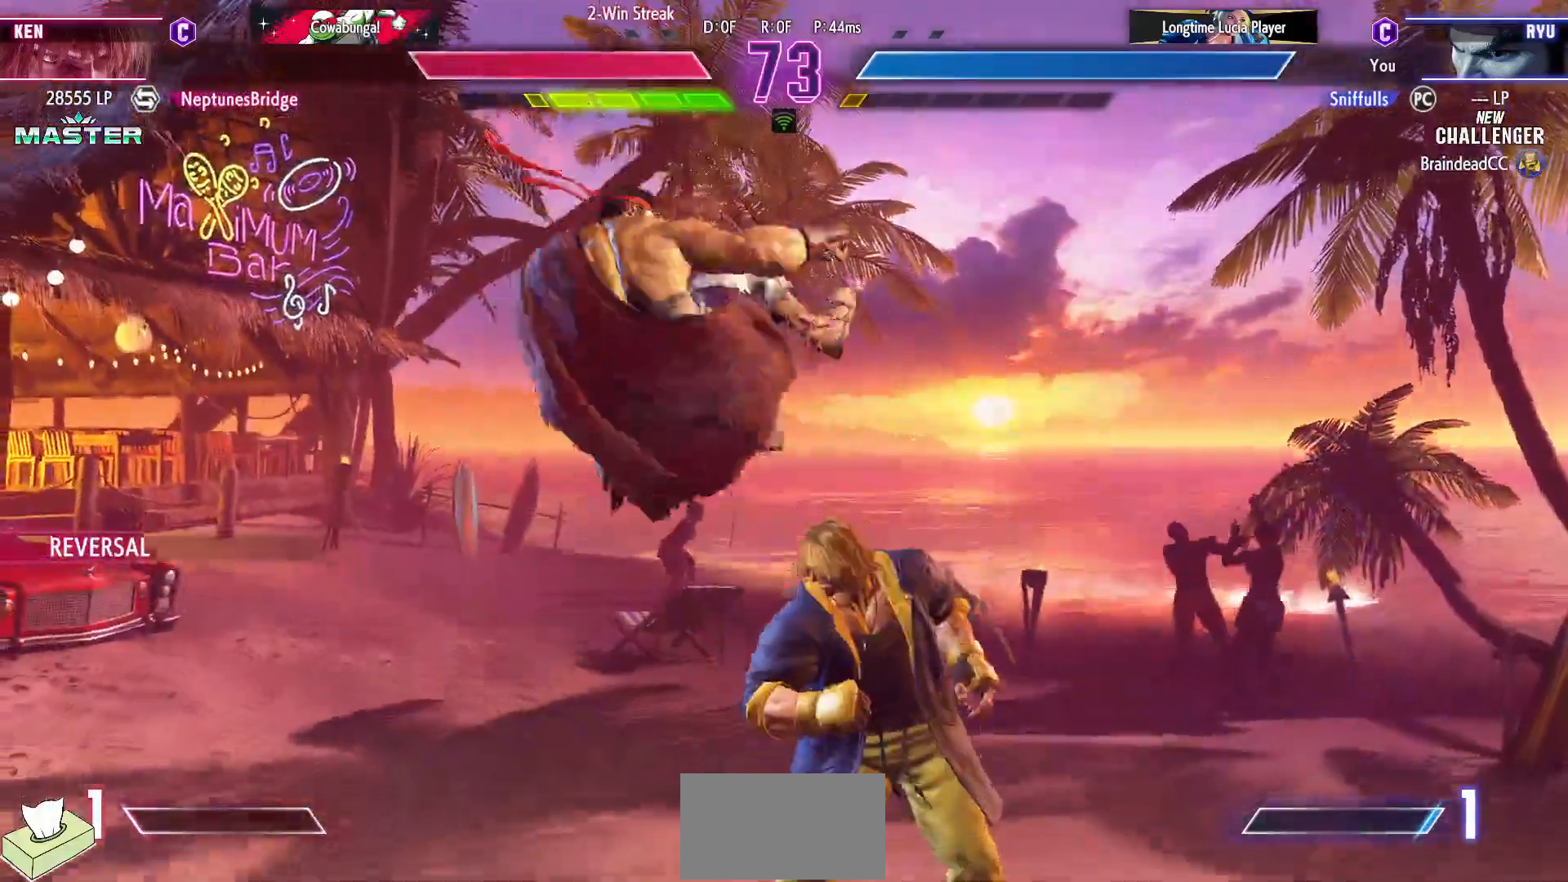
{"dt_ms": 500, "buttons": ["CIRCLE", "DPAD_LEFT"], "events": [[250, "DPAD_LEFT", "up"], [300, "TRIANGLE", "down"], [400, "DPAD_LEFT", "down"], [400, "TRIANGLE", "up"], [433, "DPAD_DOWN", "up"], [500, "CIRCLE", "down"]]}
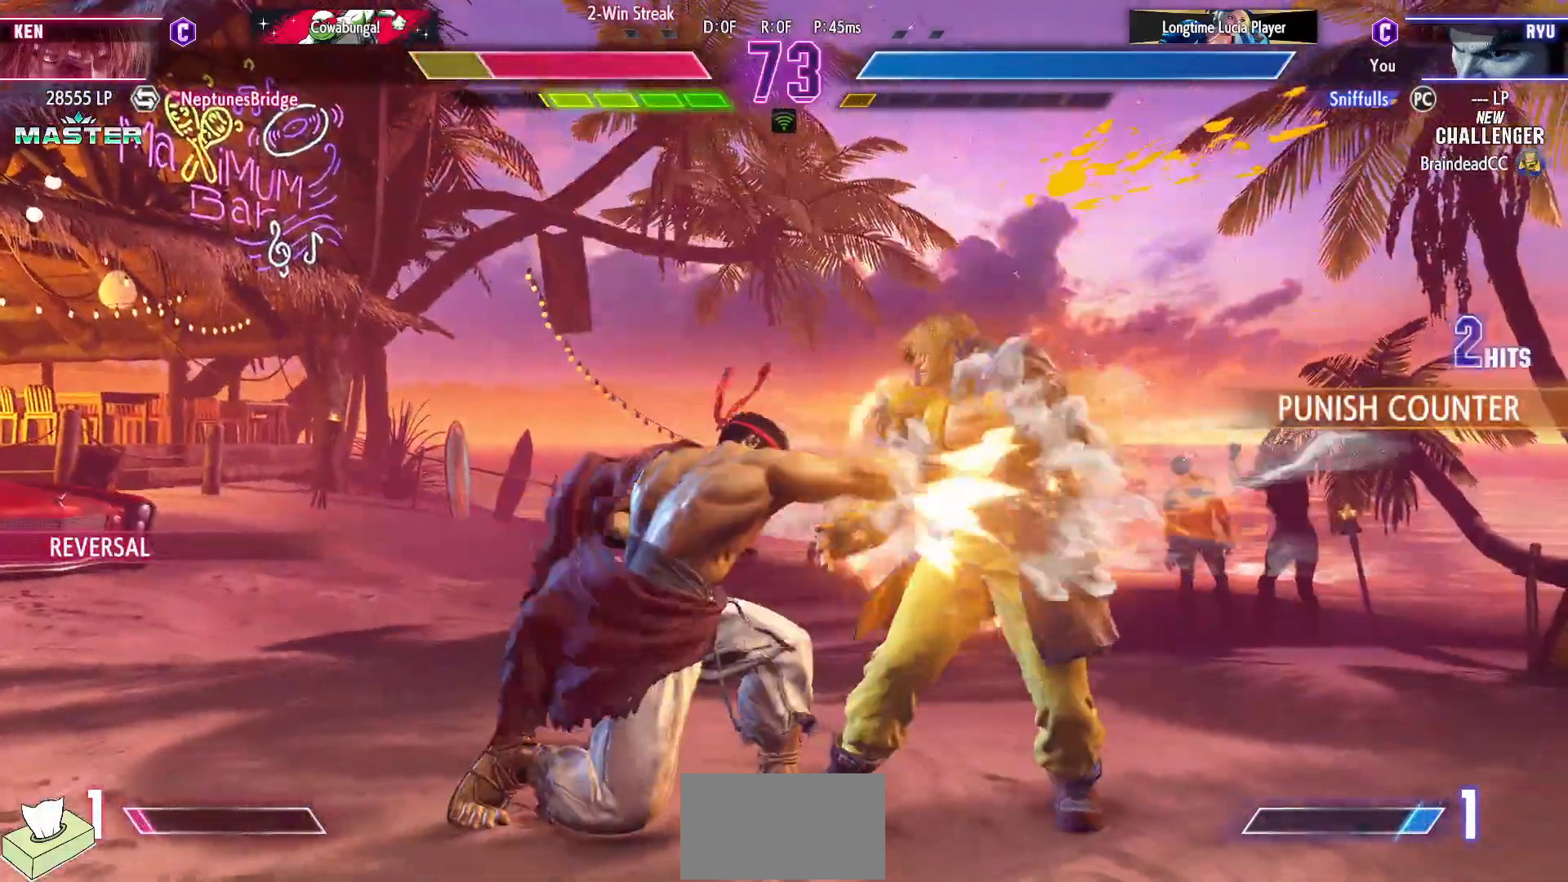
{"dt_ms": 500, "buttons": [], "events": [[17, "DPAD_LEFT", "up"], [117, "CIRCLE", "up"]]}
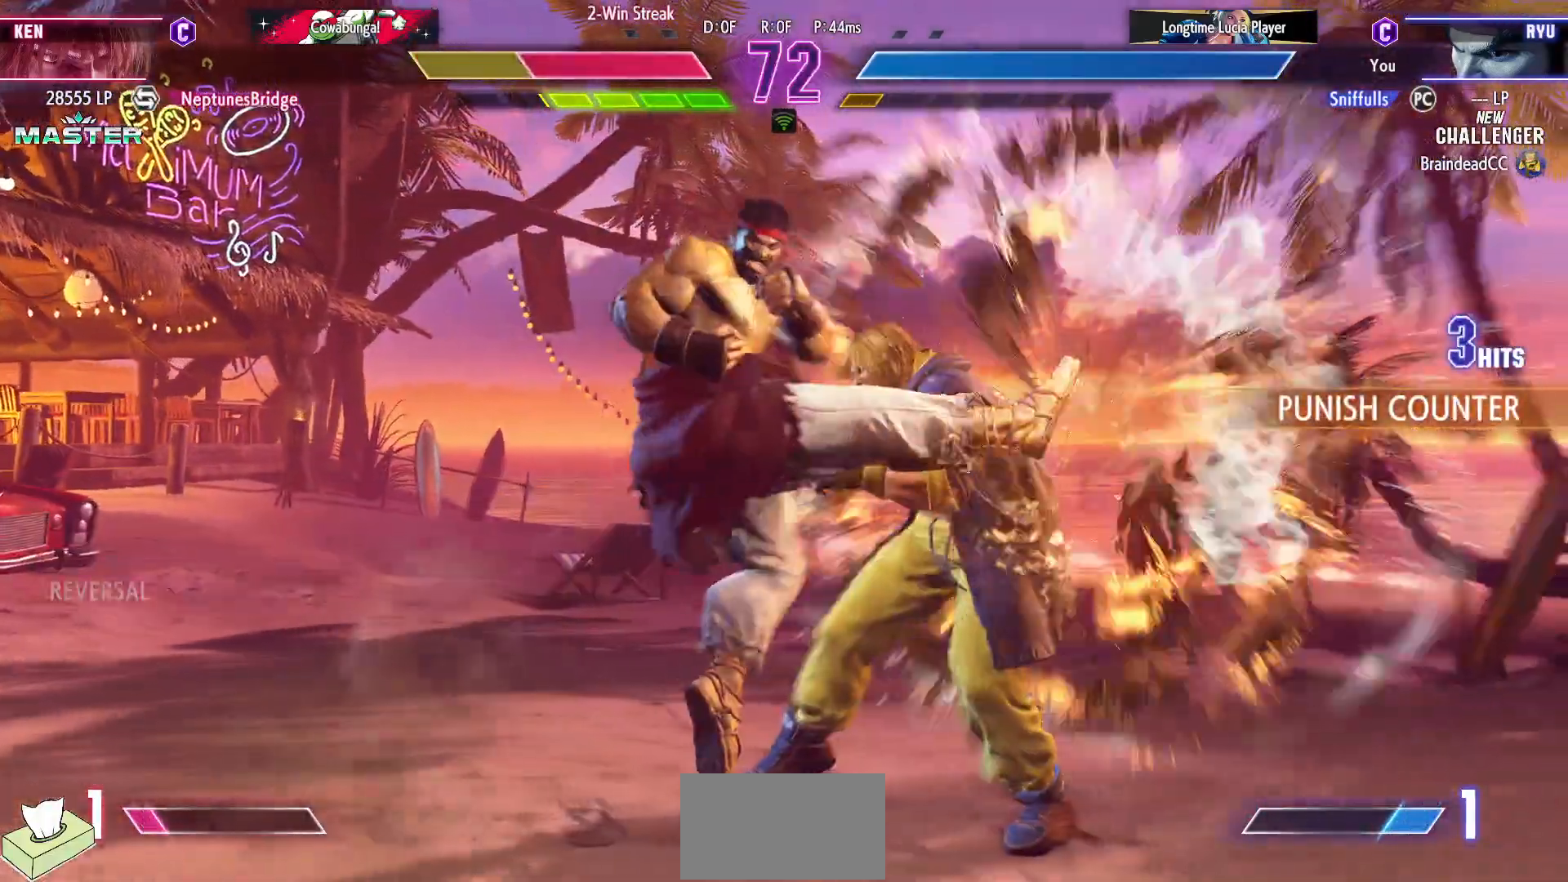
{"dt_ms": 500, "buttons": [], "events": []}
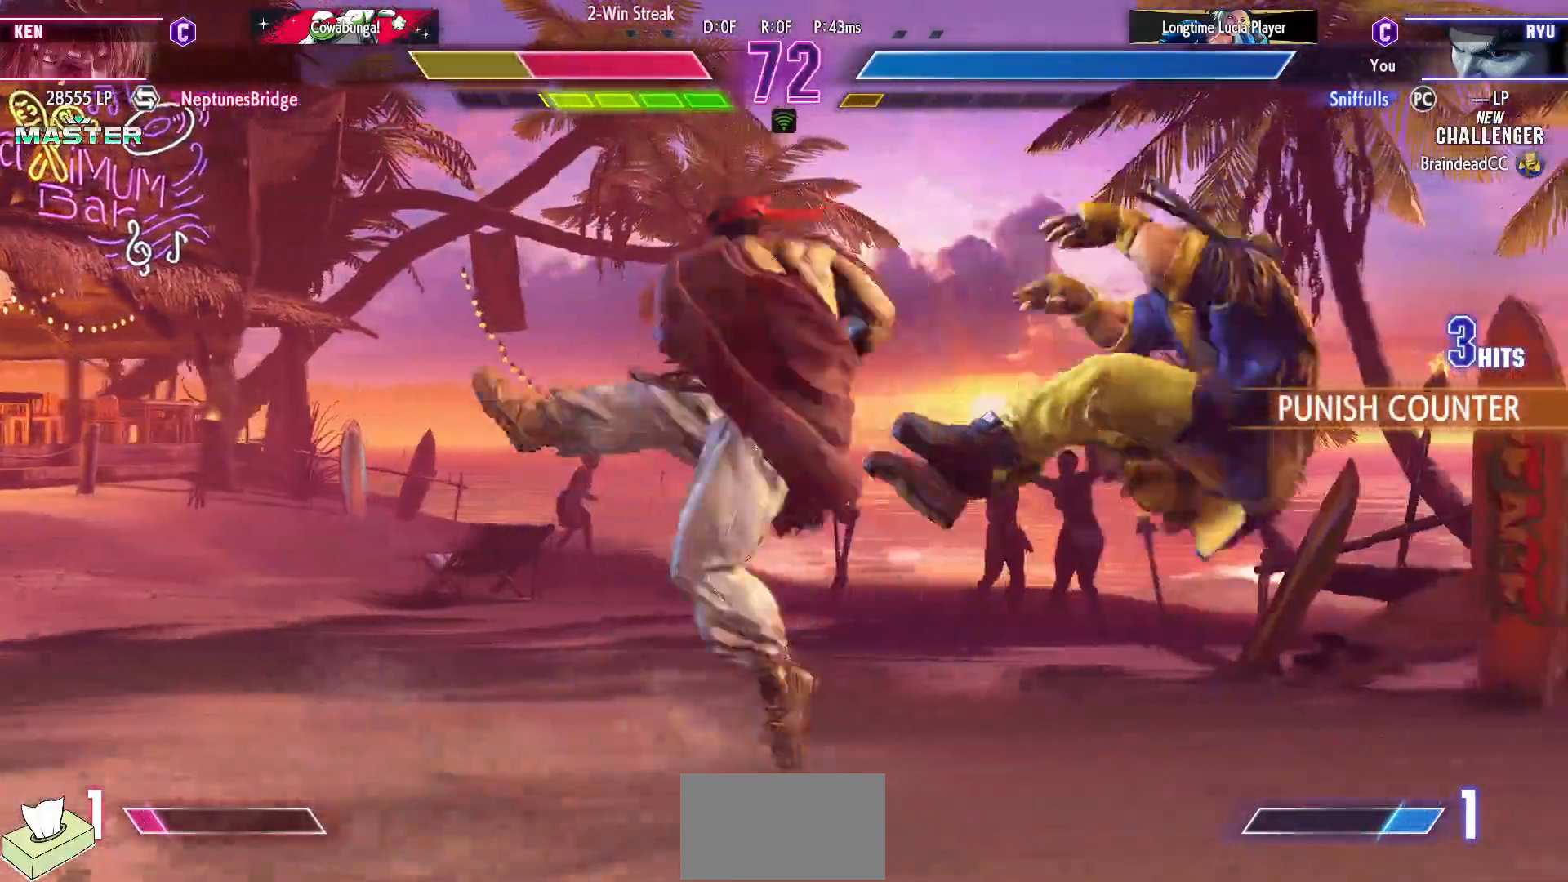
{"dt_ms": 500, "buttons": ["DPAD_RIGHT"], "events": [[83, "DPAD_RIGHT", "down"]]}
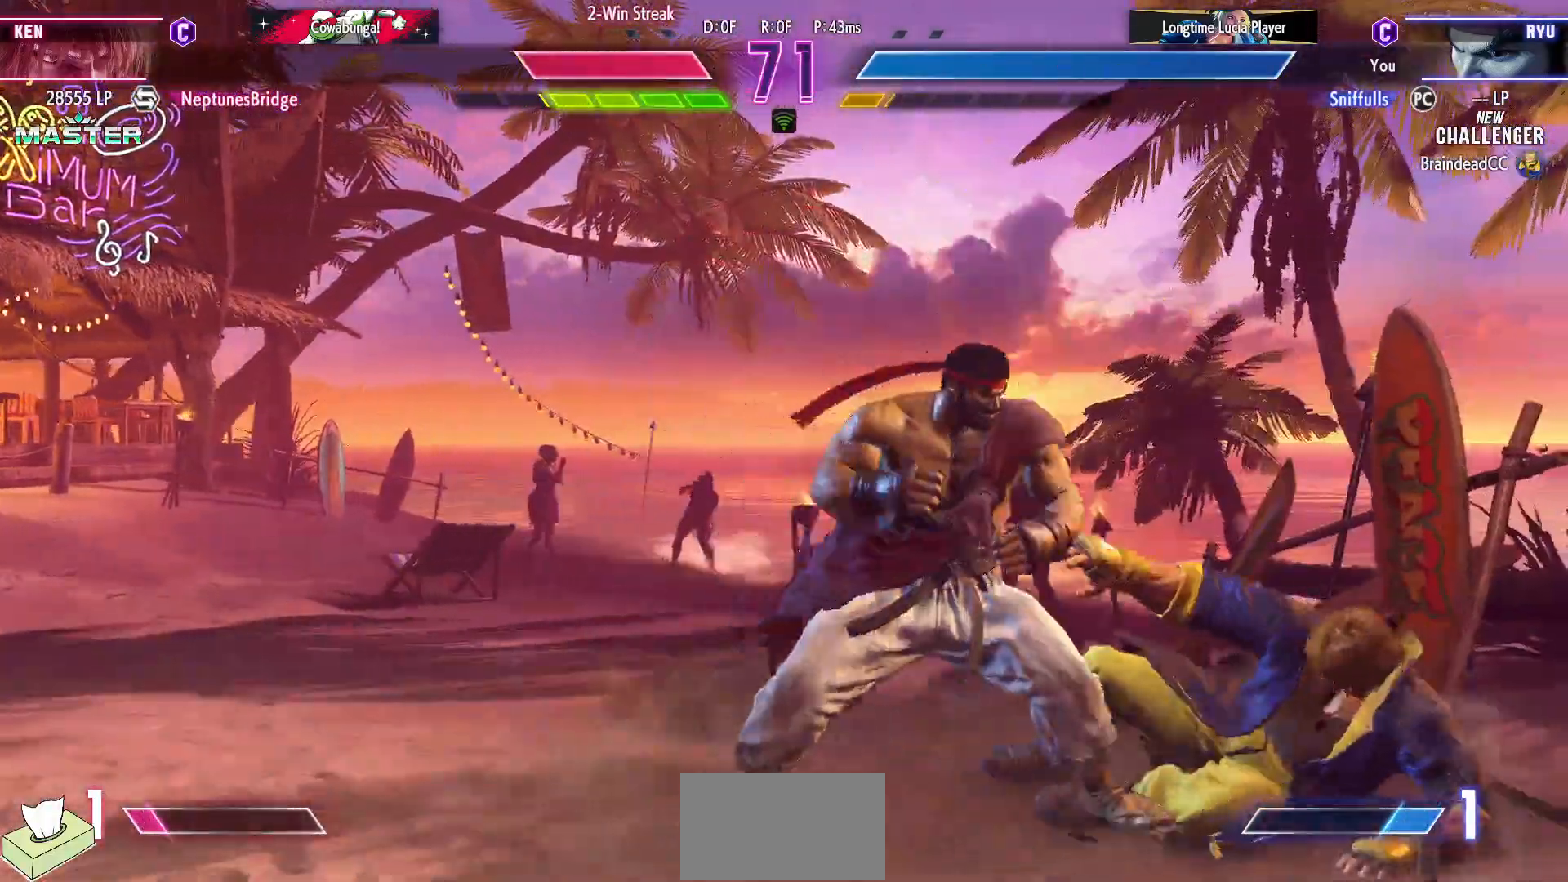
{"dt_ms": 500, "buttons": ["DPAD_LEFT"], "events": [[33, "DPAD_RIGHT", "up"], [50, "DPAD_LEFT", "down"]]}
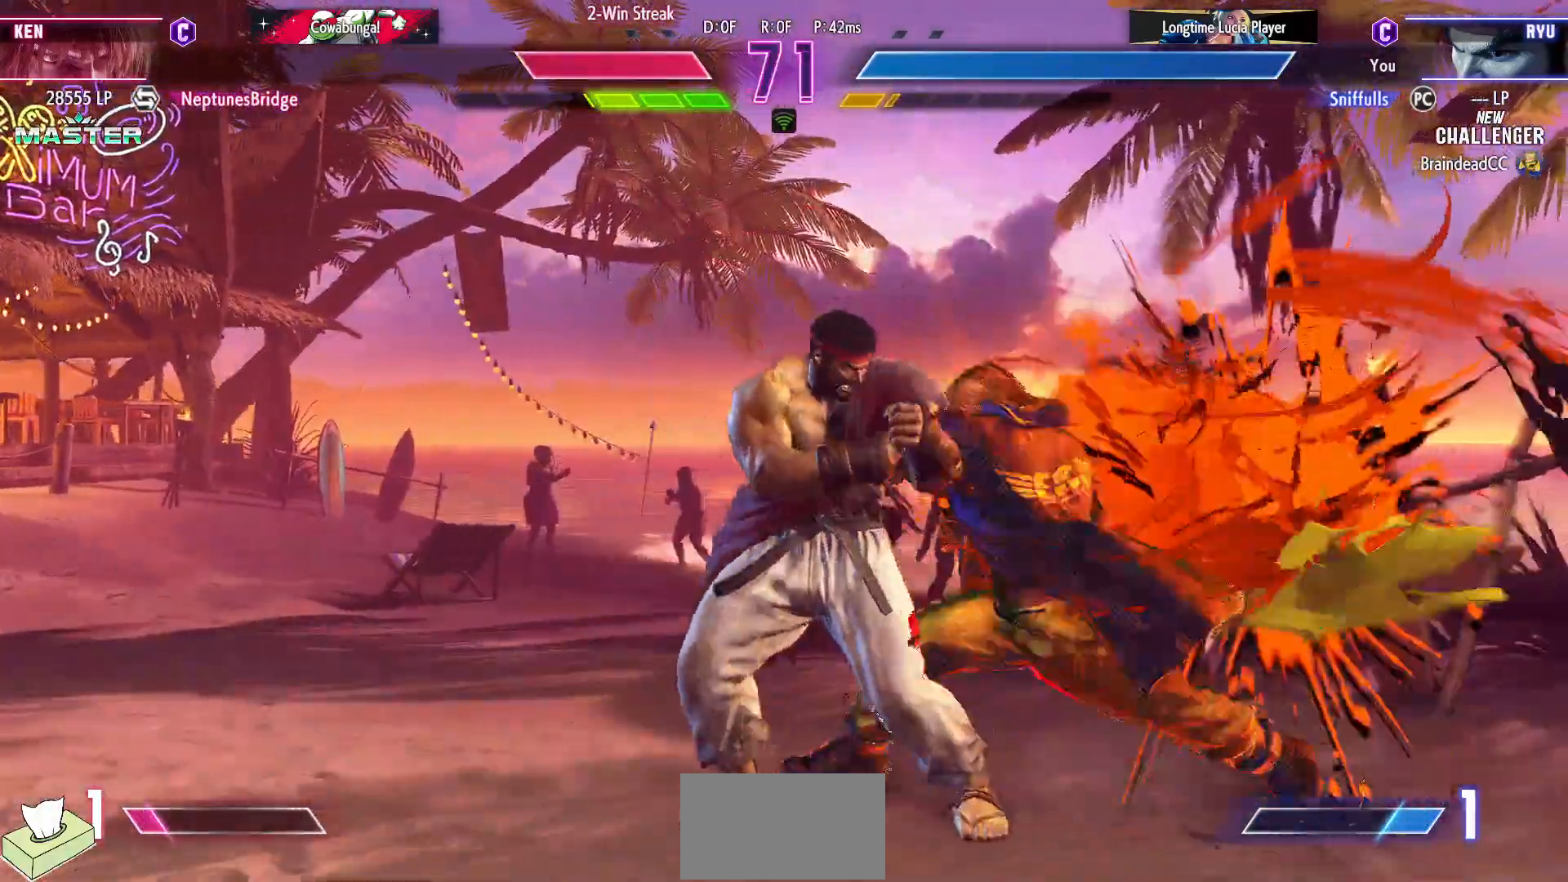
{"dt_ms": 500, "buttons": ["DPAD_LEFT"], "events": []}
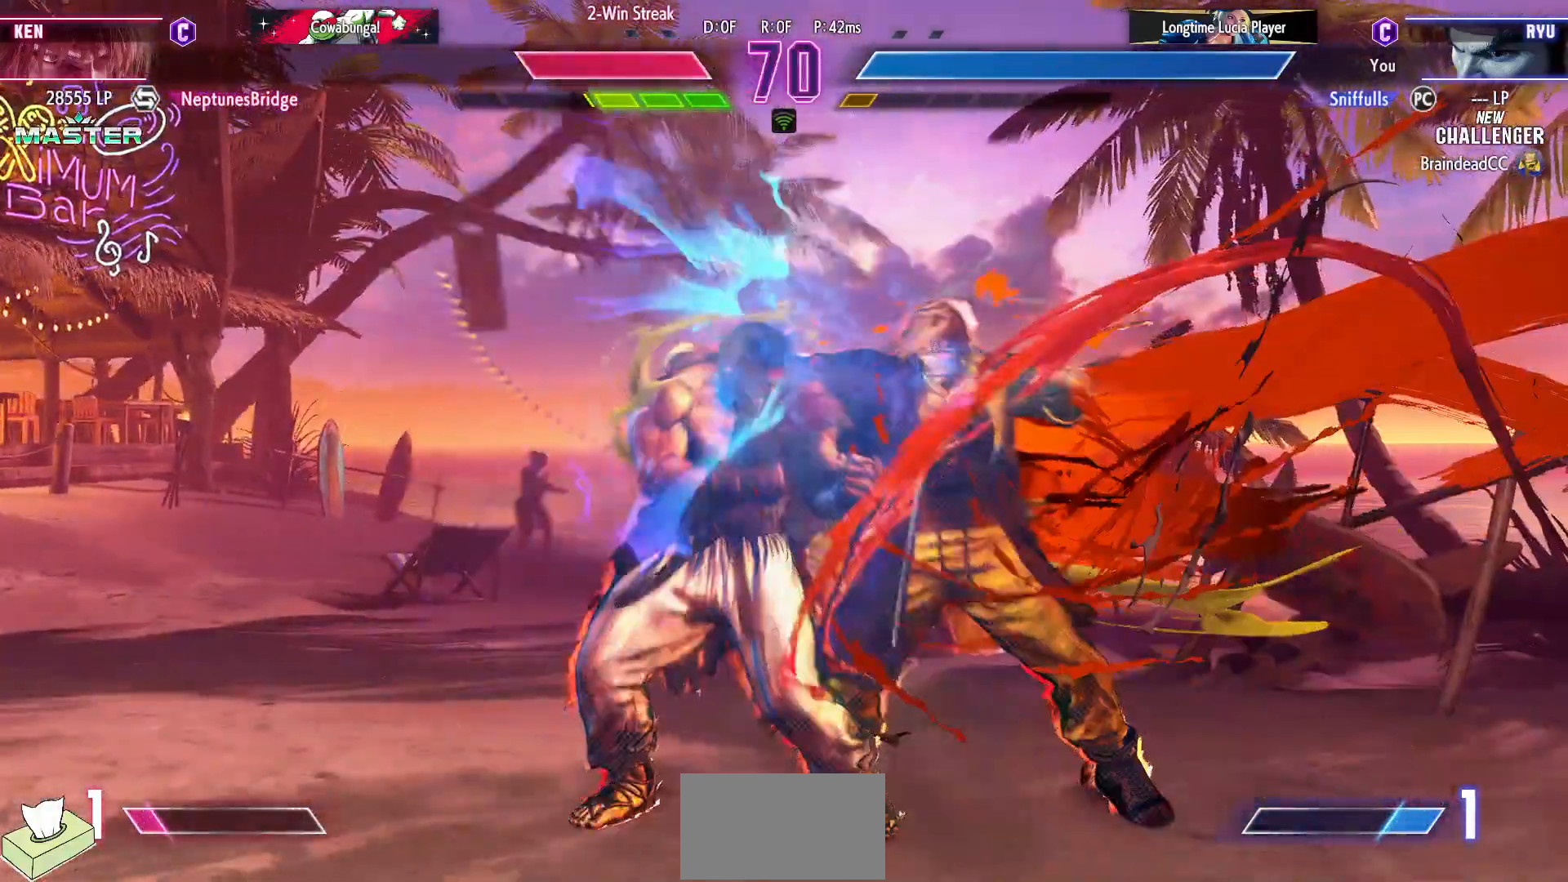
{"dt_ms": 500, "buttons": [], "events": [[150, "DPAD_LEFT", "up"]]}
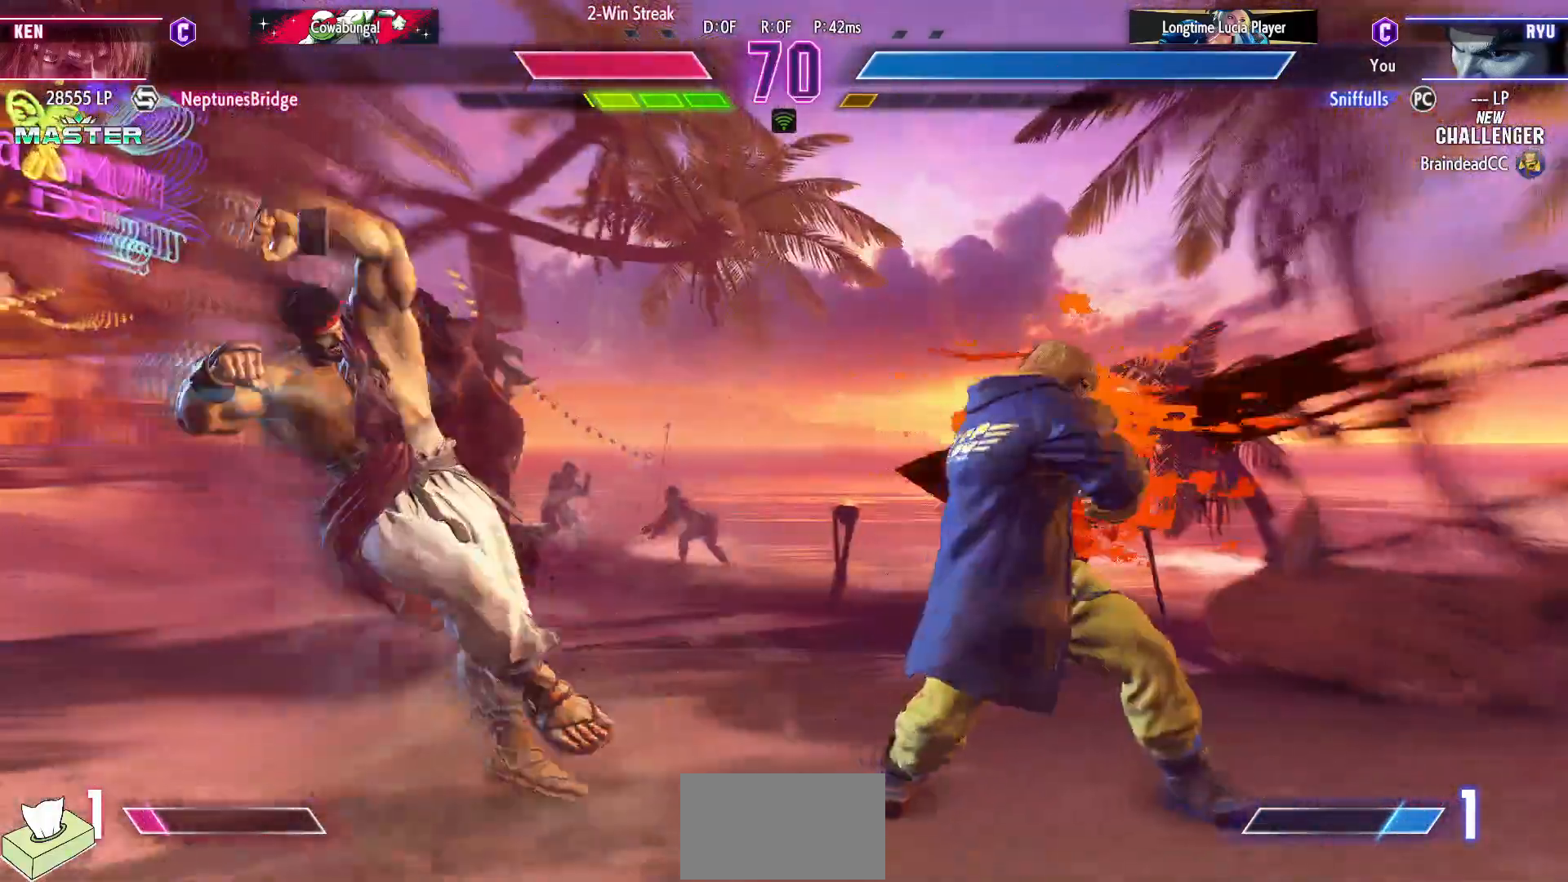
{"dt_ms": 500, "buttons": ["DPAD_LEFT"], "events": [[100, "DPAD_LEFT", "down"]]}
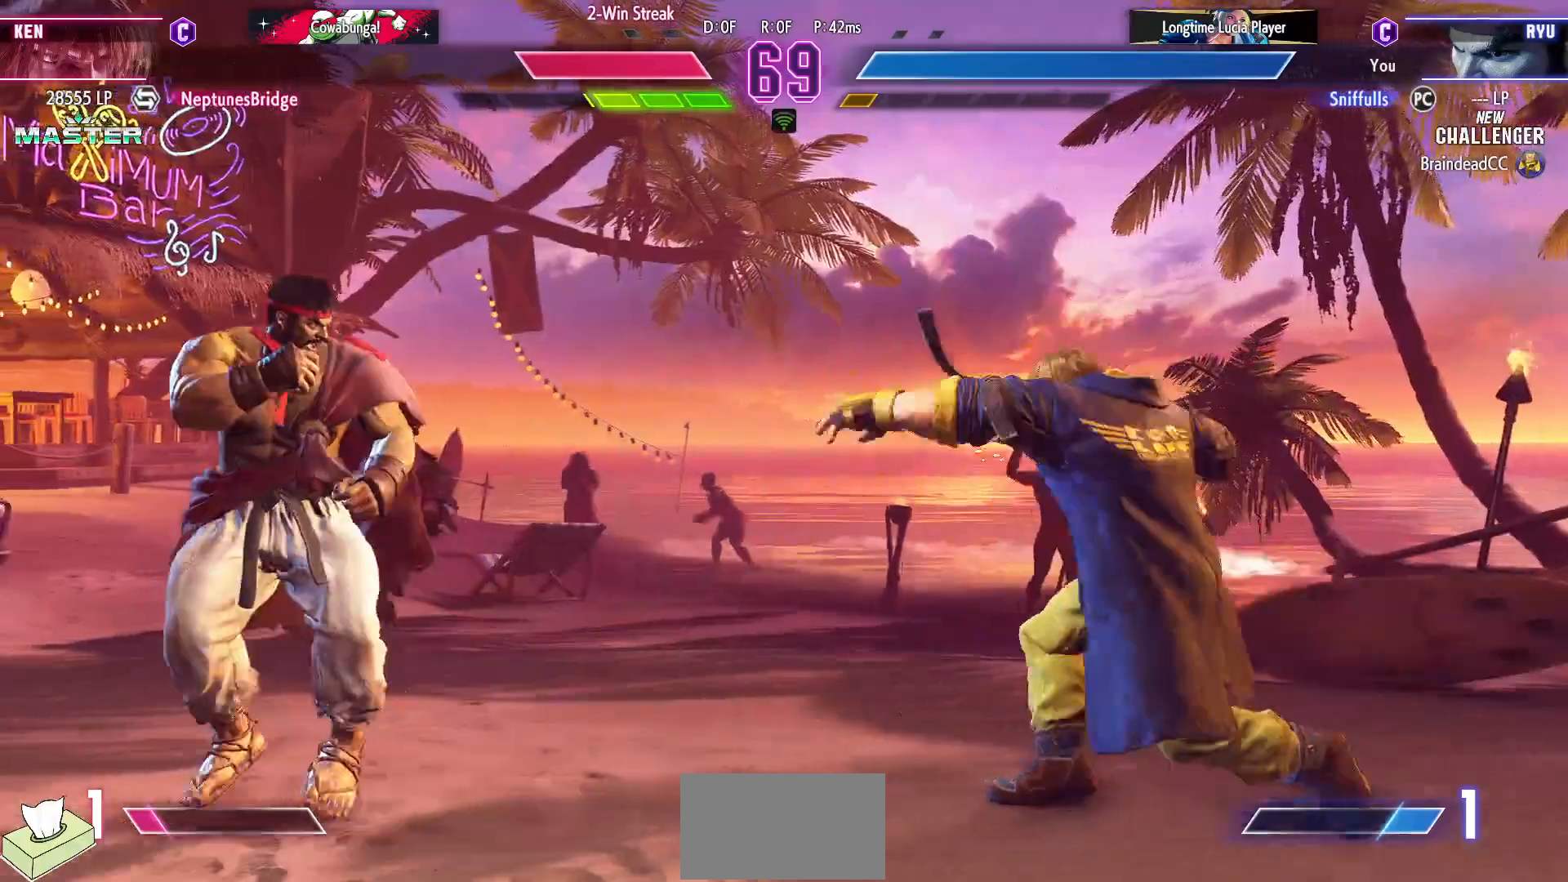
{"dt_ms": 500, "buttons": ["DPAD_LEFT"], "events": [[317, "SQUARE", "down"], [400, "SQUARE", "up"]]}
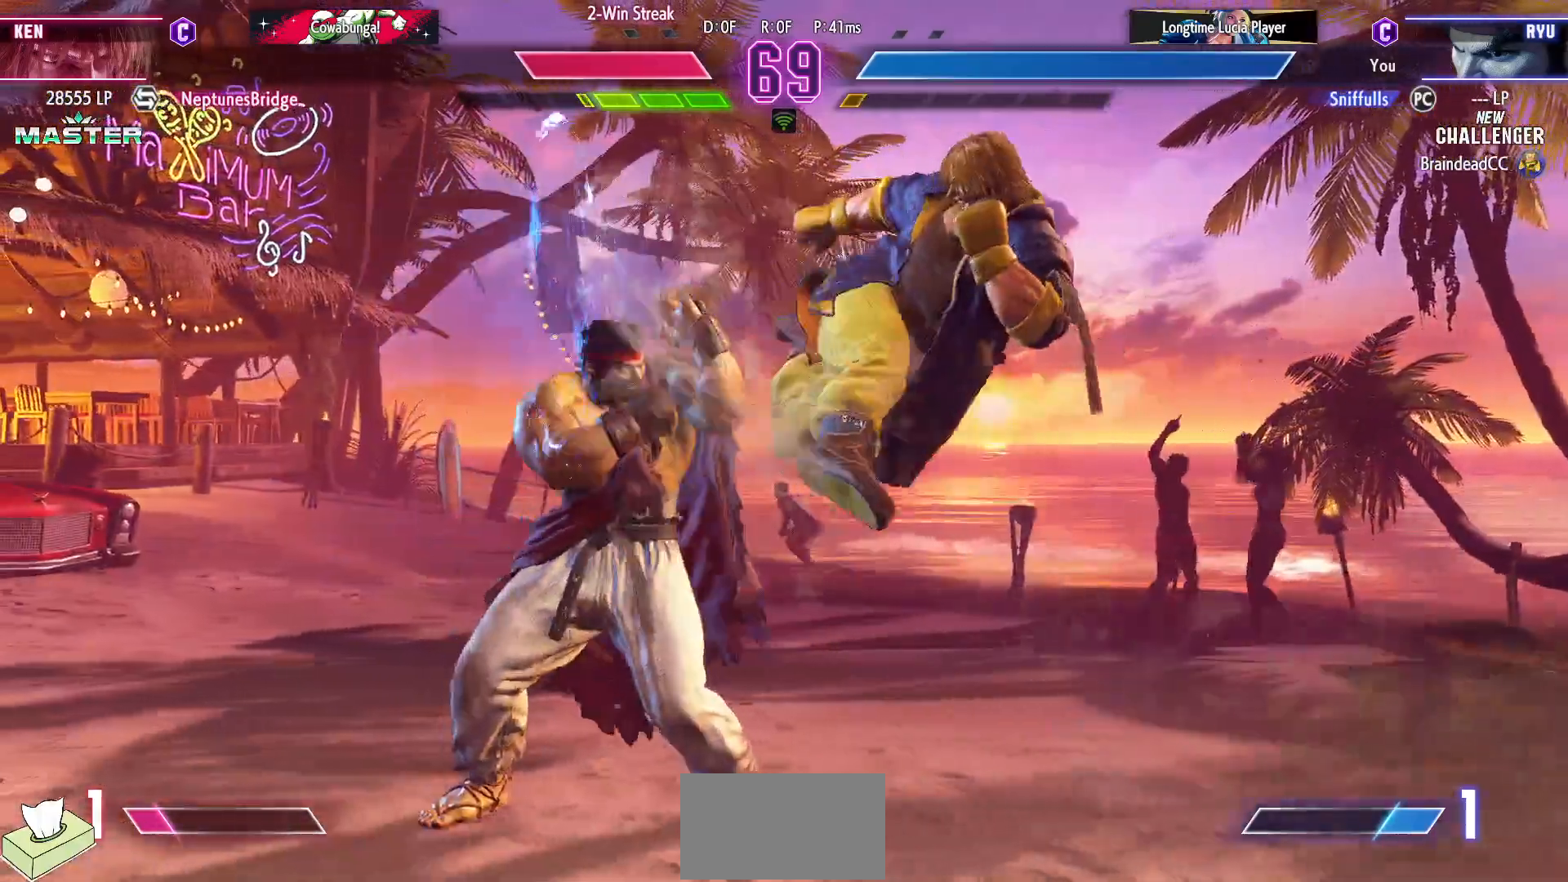
{"dt_ms": 1000, "buttons": ["DPAD_DOWN", "DPAD_LEFT"], "events": [[150, "DPAD_DOWN", "down"], [383, "CROSS", "down"], [400, "SQUARE", "down"], [500, "SQUARE", "up"], [517, "CROSS", "up"], [733, "SQUARE", "down"], [850, "SQUARE", "up"]]}
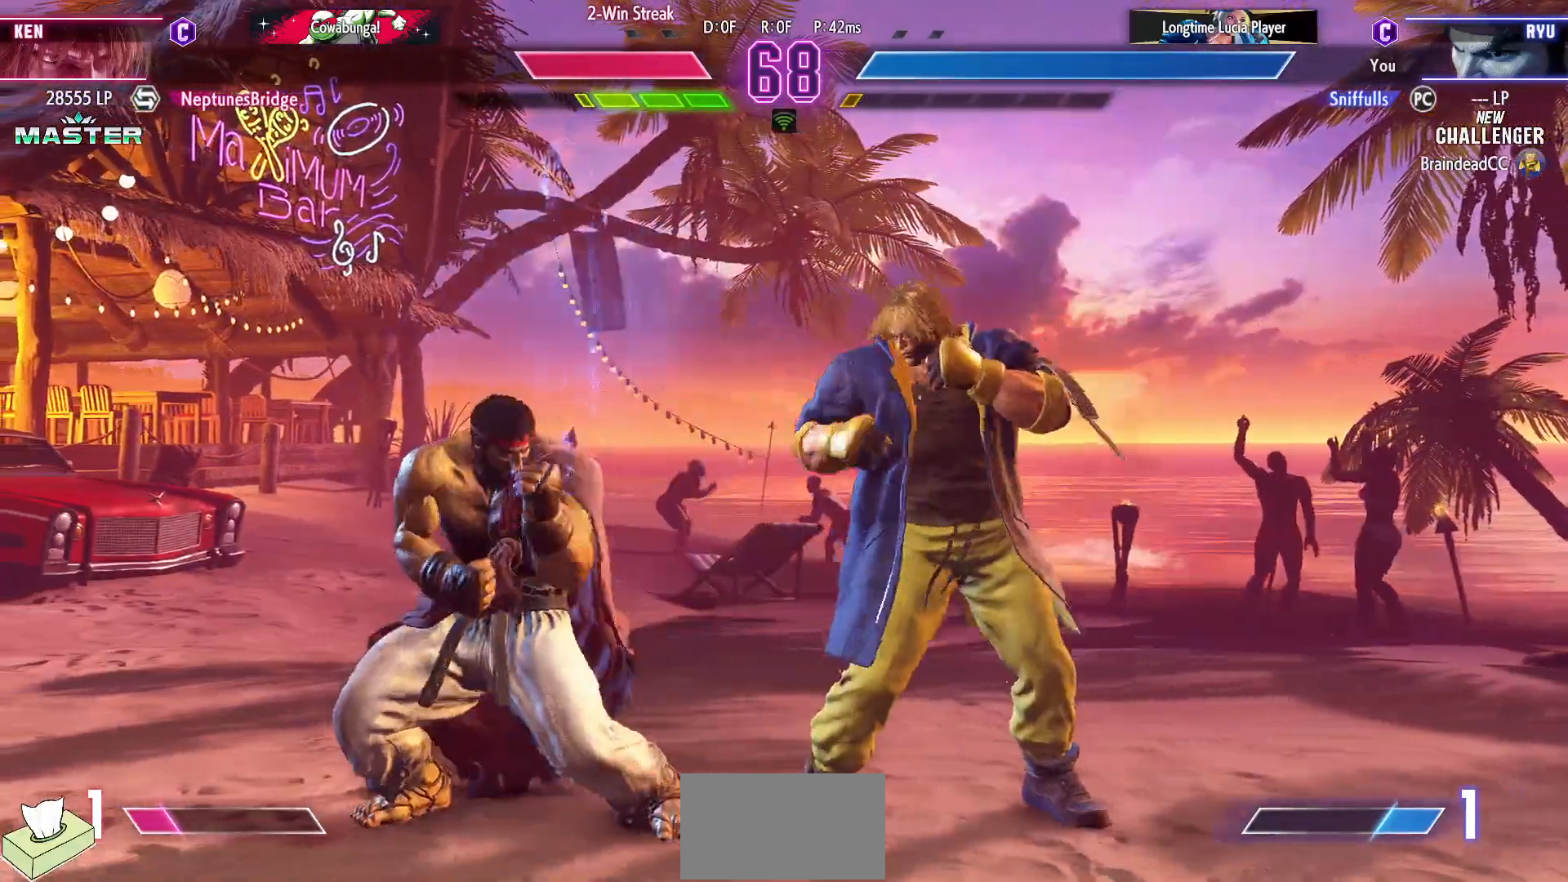
{"dt_ms": 500, "buttons": ["DPAD_DOWN", "DPAD_LEFT"], "events": [[50, "SQUARE", "down"], [167, "SQUARE", "up"]]}
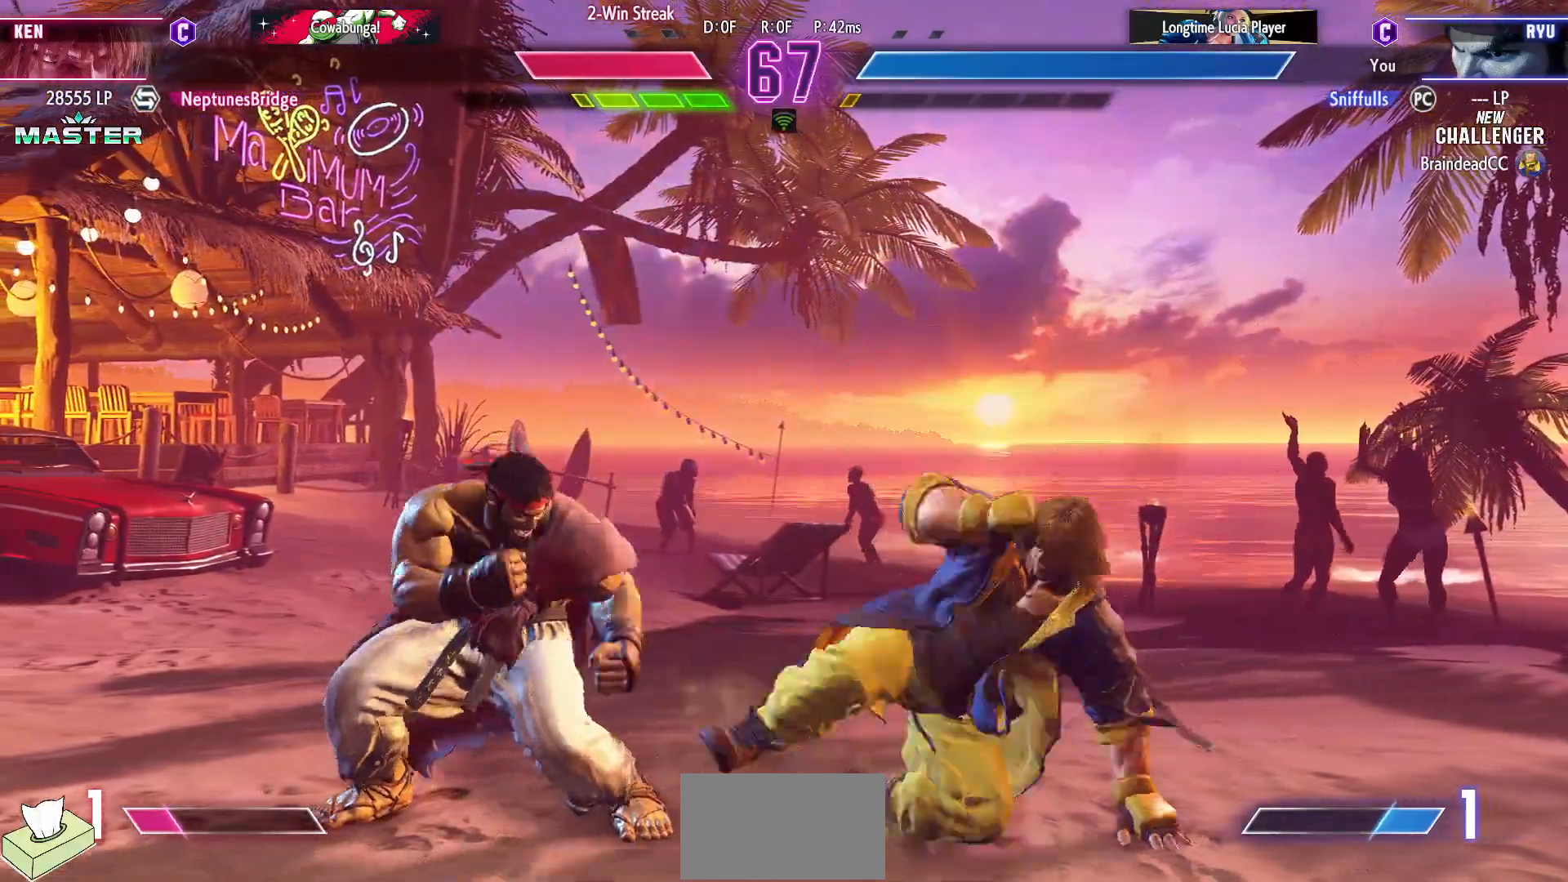
{"dt_ms": 500, "buttons": ["R1", "R2", "DPAD_DOWN", "DPAD_LEFT"], "events": [[300, "R1", "down"], [300, "R2", "down"], [367, "R1", "up"], [367, "R2", "up"], [467, "R1", "down"], [467, "R2", "down"]]}
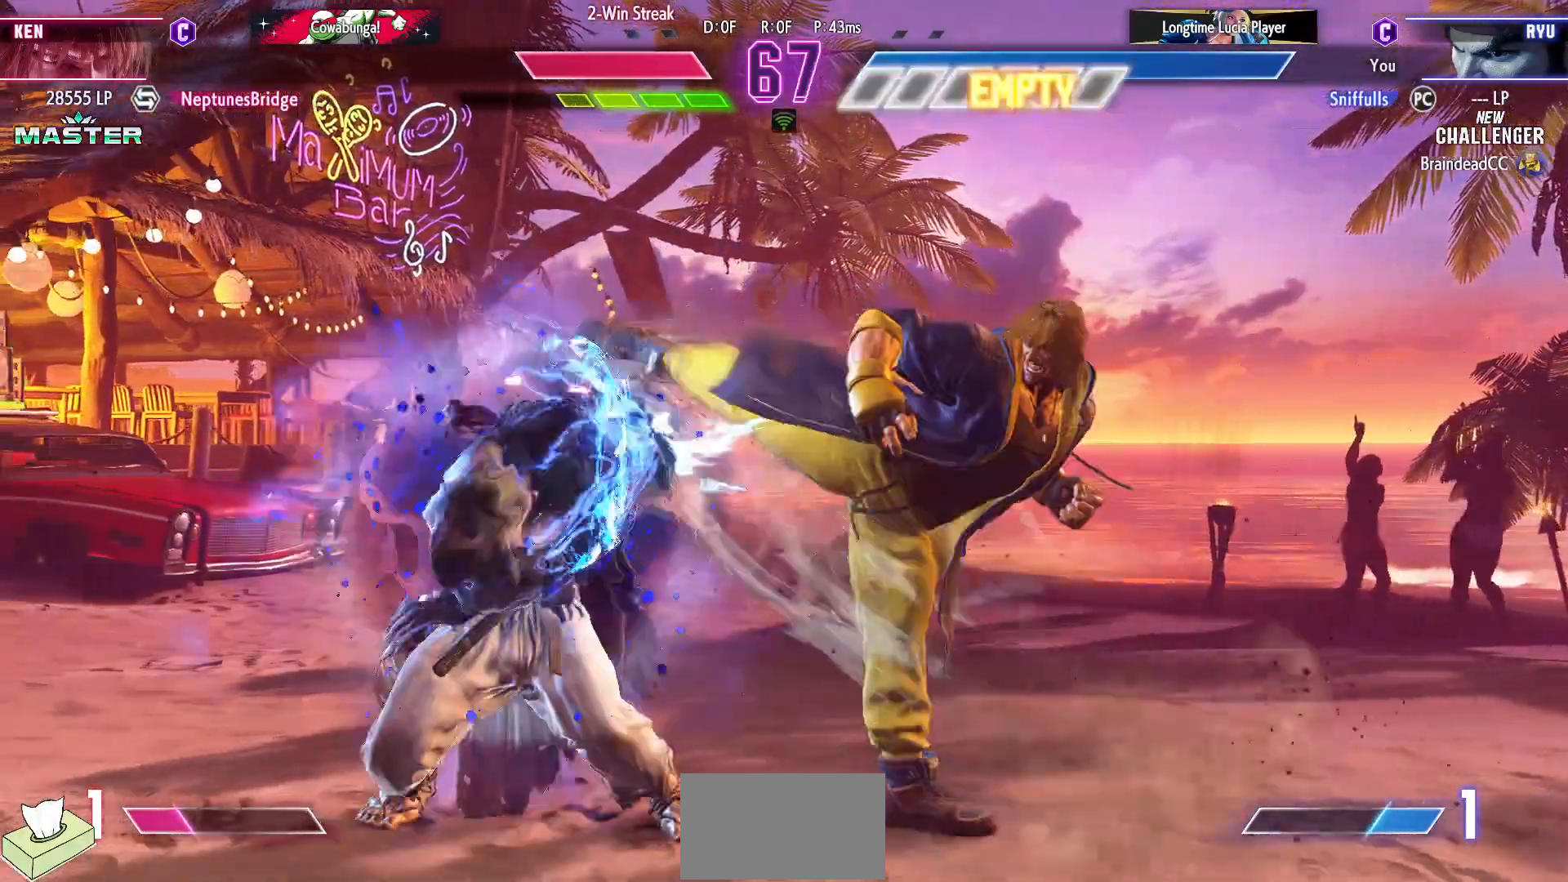
{"dt_ms": 500, "buttons": ["DPAD_DOWN", "DPAD_LEFT"], "events": [[17, "R1", "up"], [17, "R2", "up"], [300, "R1", "down"], [300, "R2", "down"], [383, "R1", "up"], [400, "R2", "up"]]}
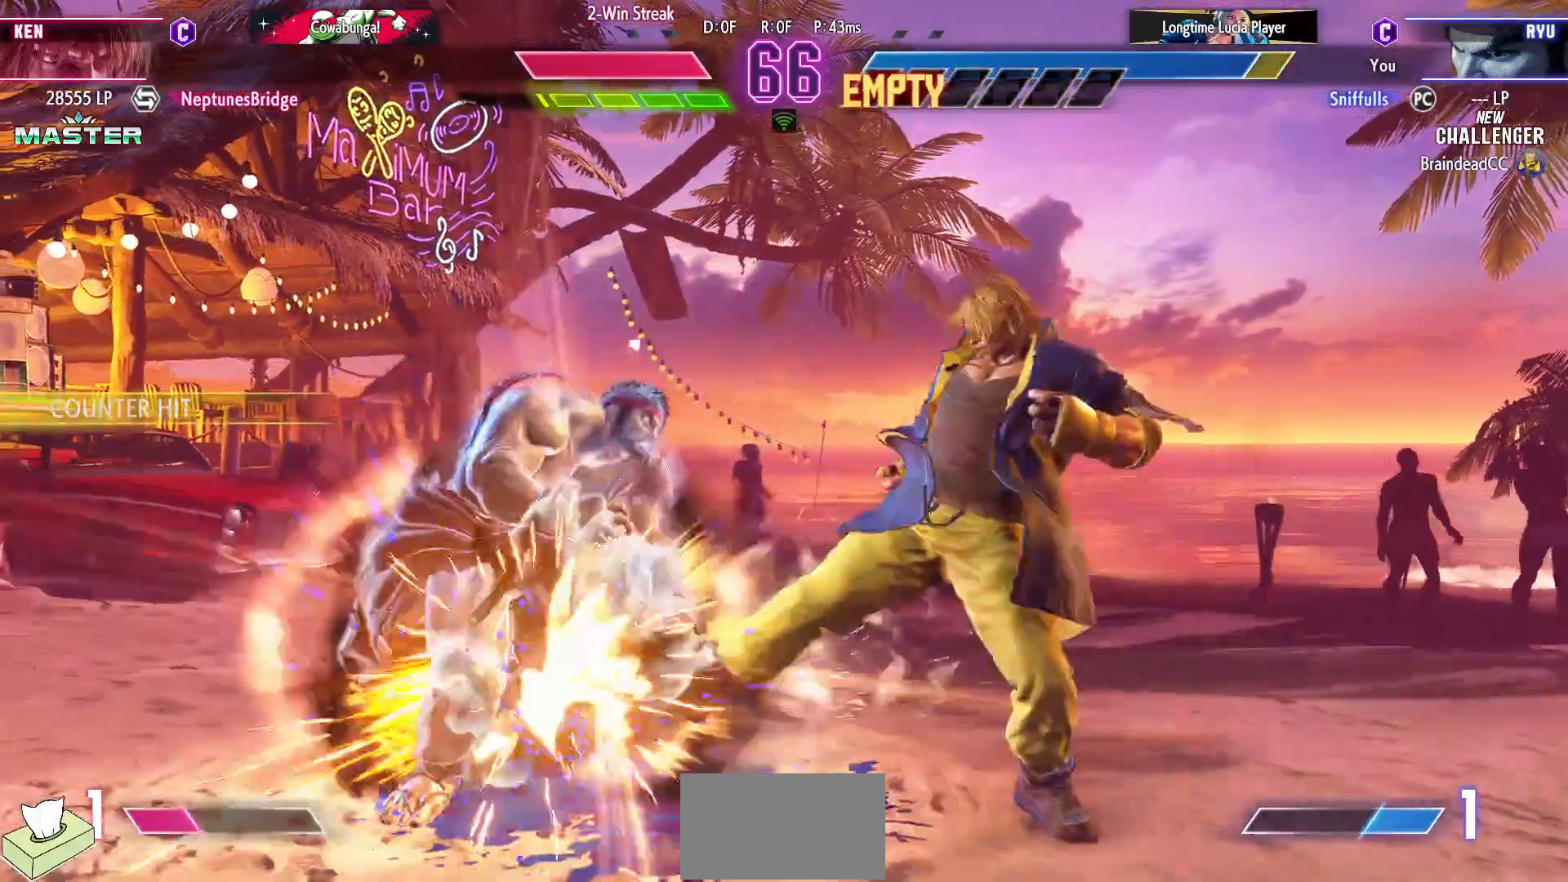
{"dt_ms": 500, "buttons": ["DPAD_DOWN", "DPAD_LEFT"], "events": []}
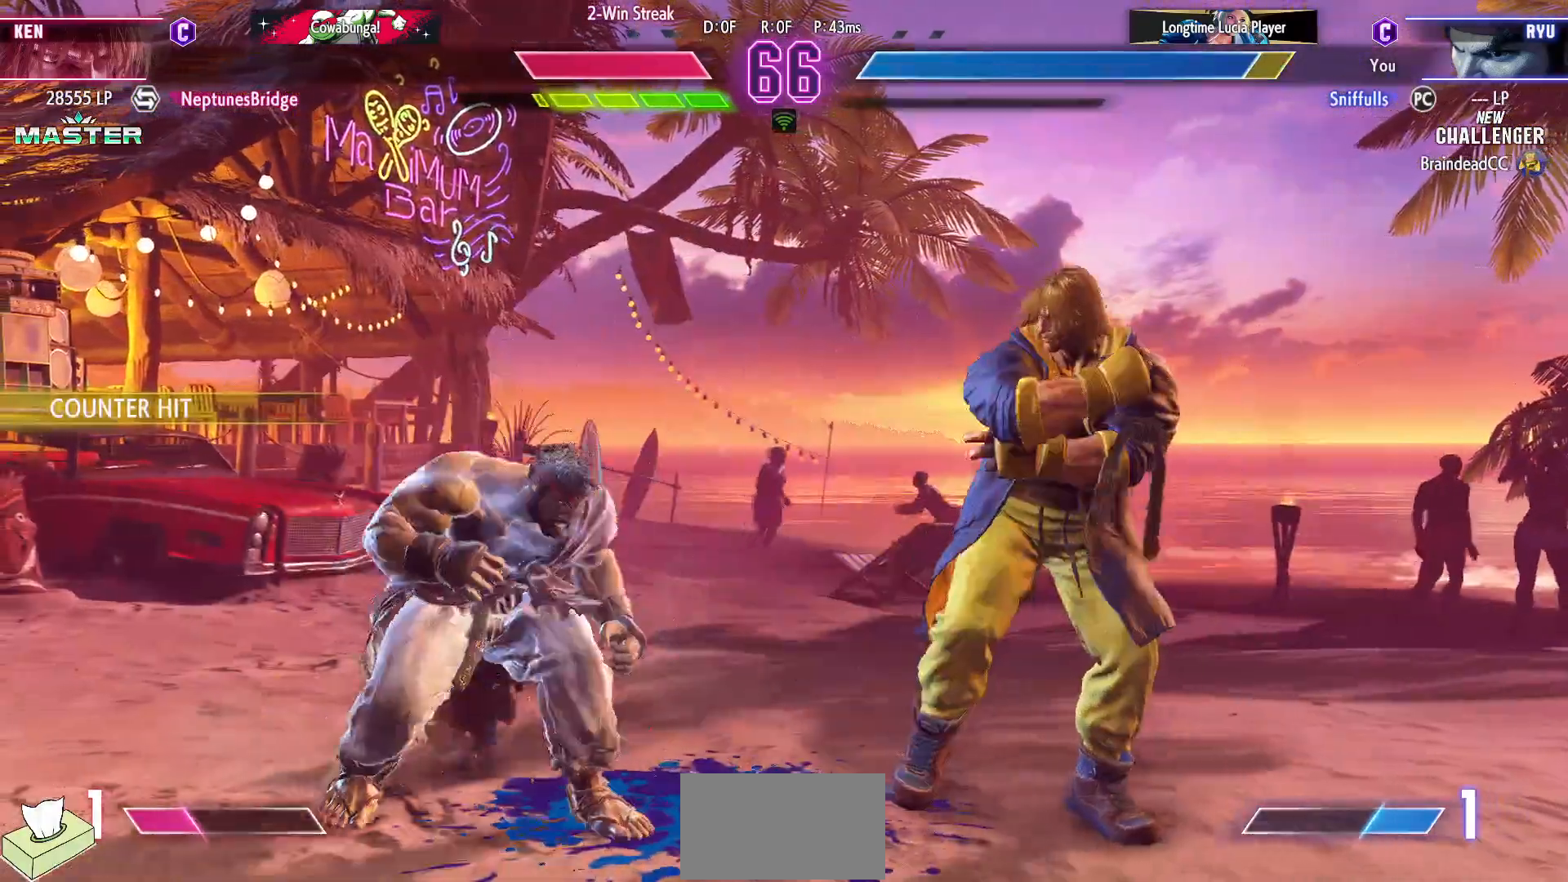
{"dt_ms": 500, "buttons": ["DPAD_DOWN", "DPAD_LEFT"], "events": [[133, "R2", "down"], [283, "R2", "up"]]}
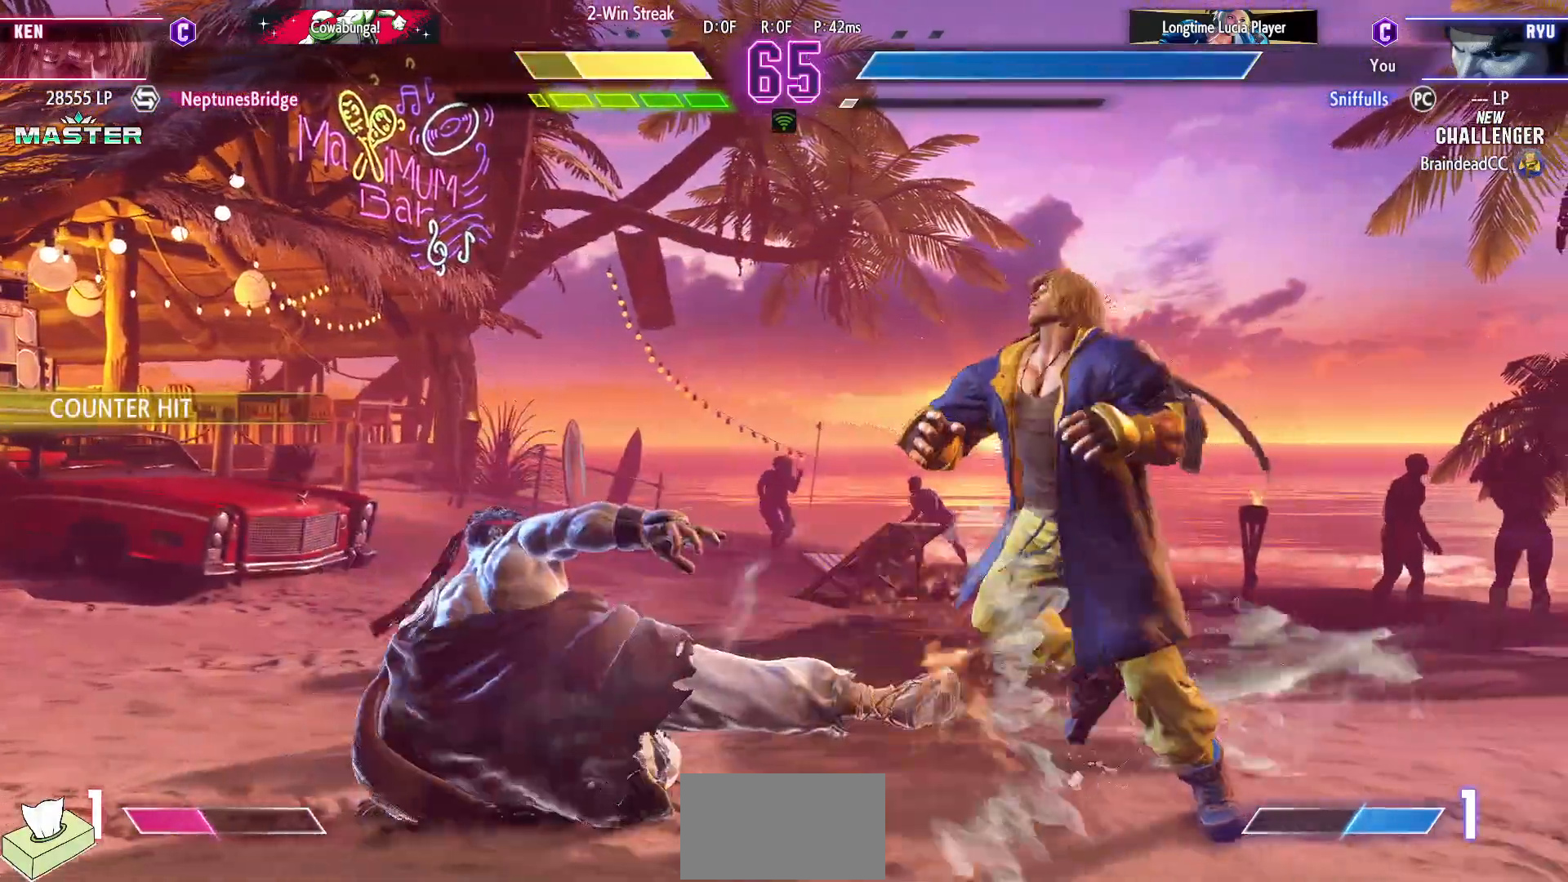
{"dt_ms": 500, "buttons": ["DPAD_RIGHT"], "events": [[183, "DPAD_DOWN", "up"], [183, "DPAD_LEFT", "up"], [300, "DPAD_RIGHT", "down"]]}
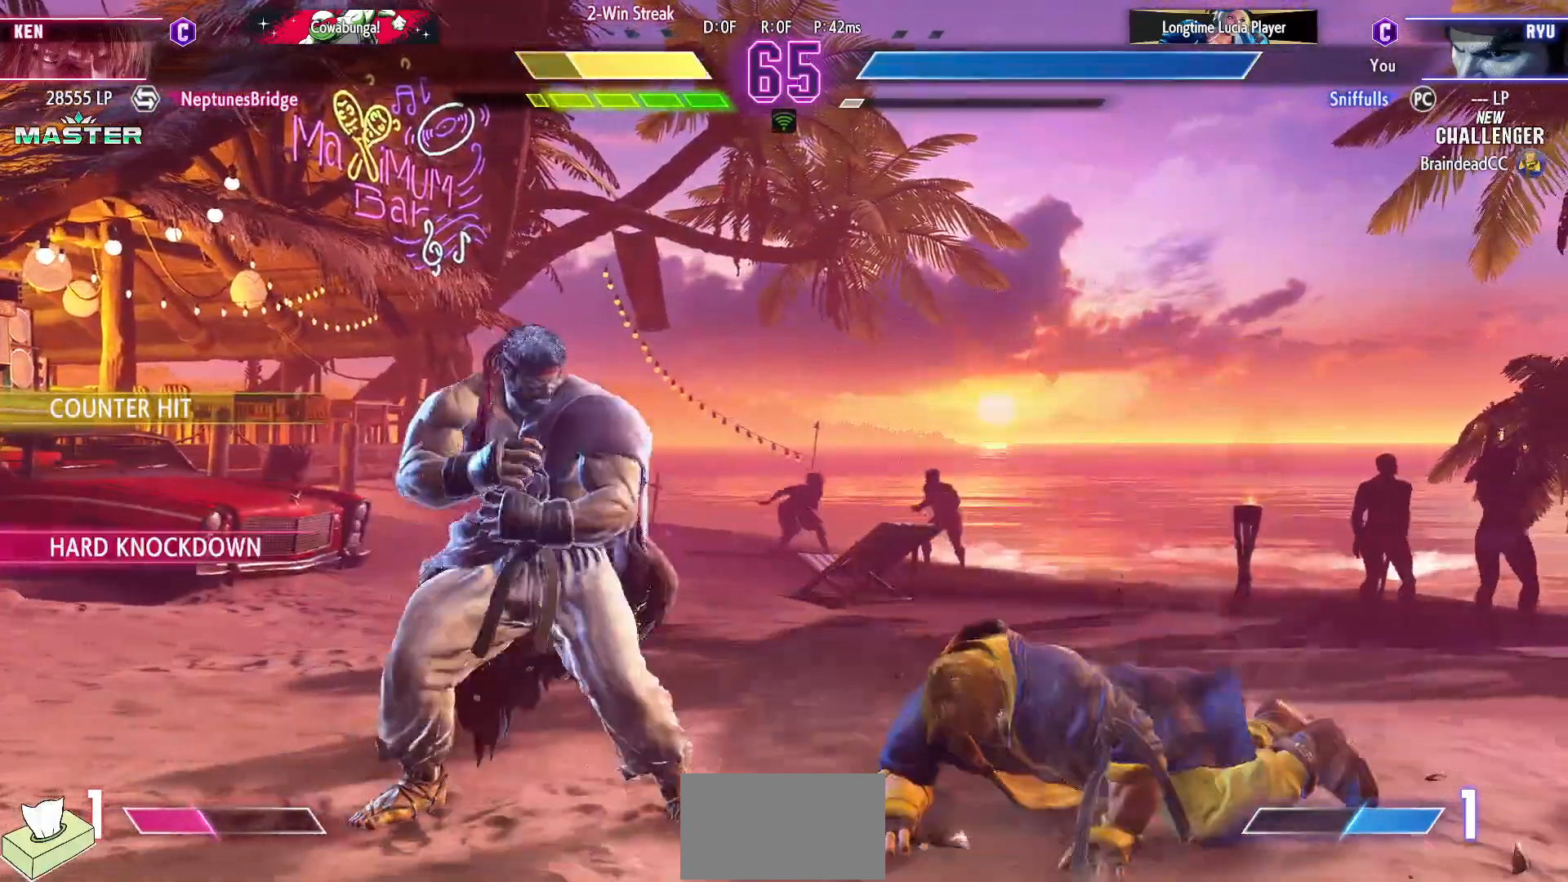
{"dt_ms": 500, "buttons": ["SQUARE", "DPAD_DOWN", "DPAD_LEFT"], "events": [[433, "DPAD_DOWN", "down"], [433, "DPAD_RIGHT", "up"], [450, "DPAD_LEFT", "down"], [450, "SQUARE", "down"]]}
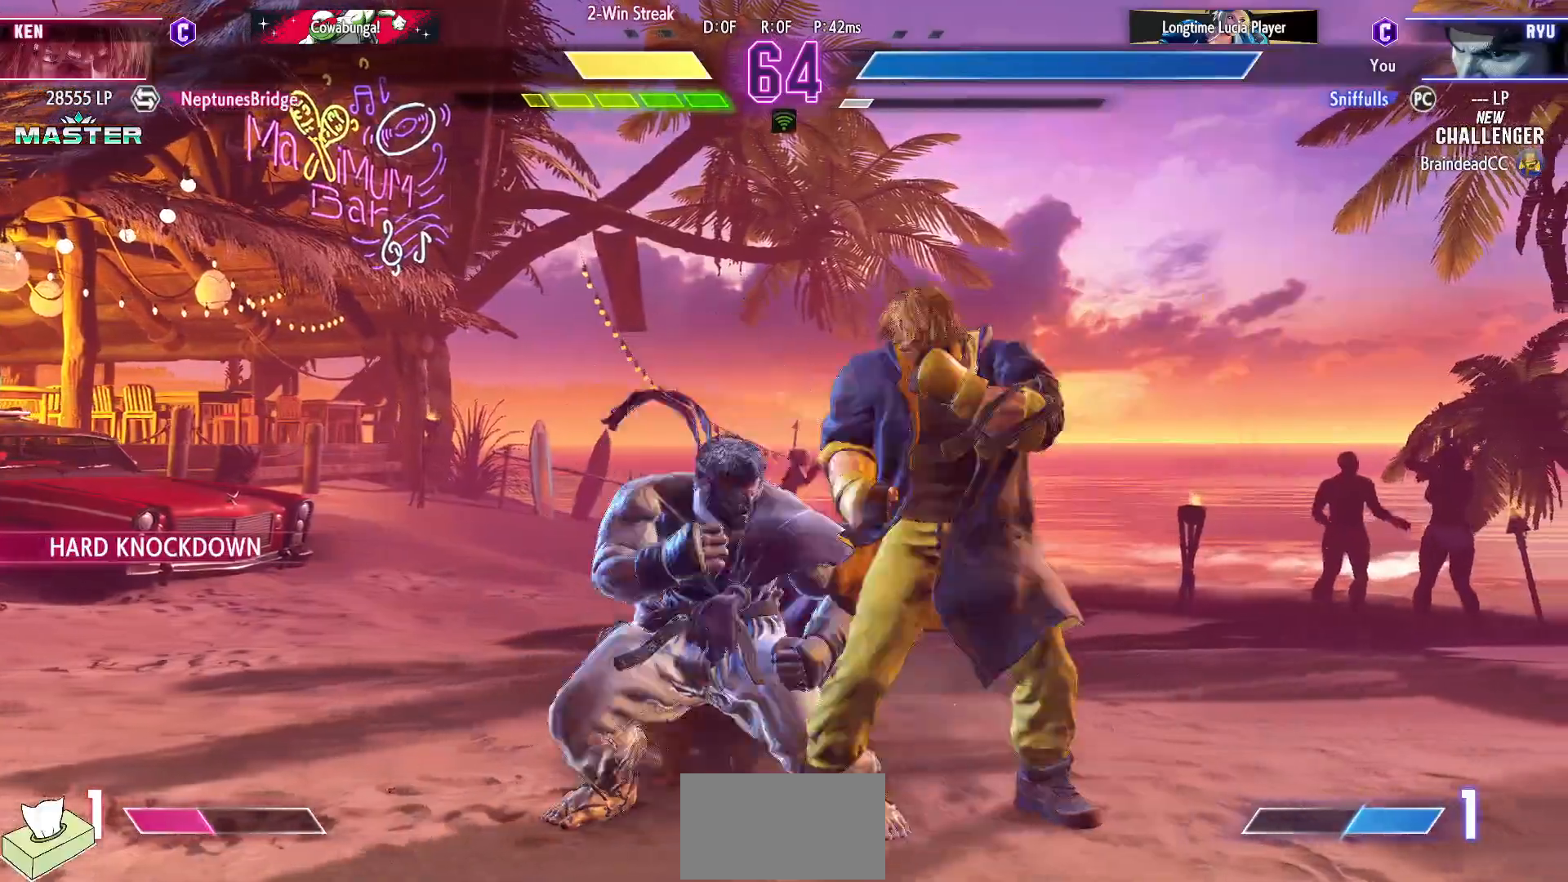
{"dt_ms": 500, "buttons": ["DPAD_DOWN", "DPAD_LEFT"], "events": [[50, "SQUARE", "up"], [283, "SQUARE", "down"], [383, "SQUARE", "up"]]}
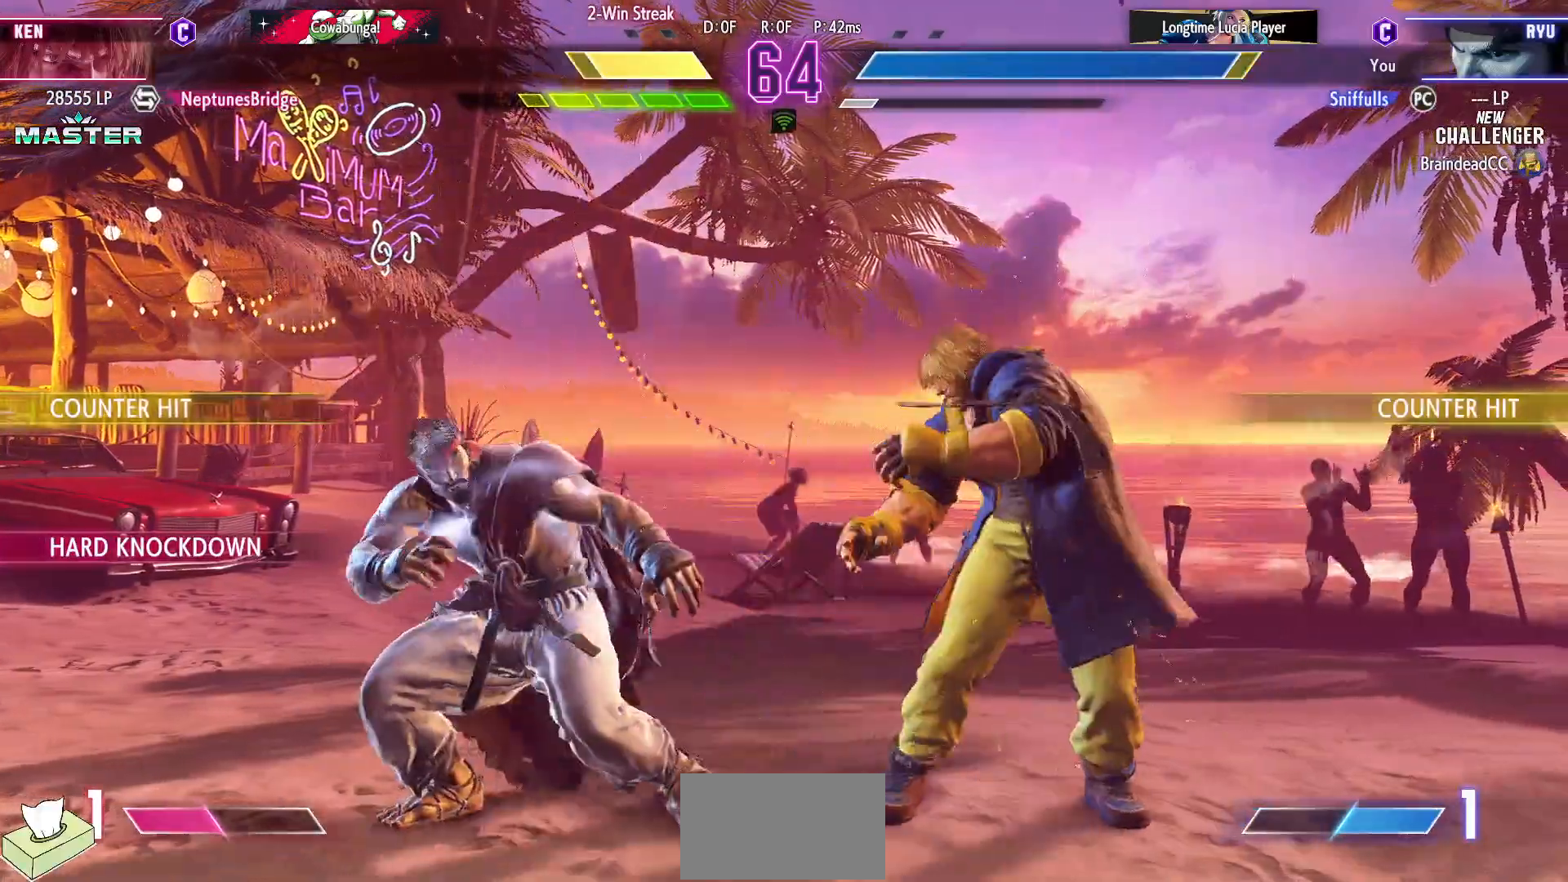
{"dt_ms": 500, "buttons": ["CIRCLE", "DPAD_DOWN", "DPAD_LEFT"], "events": [[33, "SQUARE", "down"], [150, "SQUARE", "up"], [417, "CIRCLE", "down"]]}
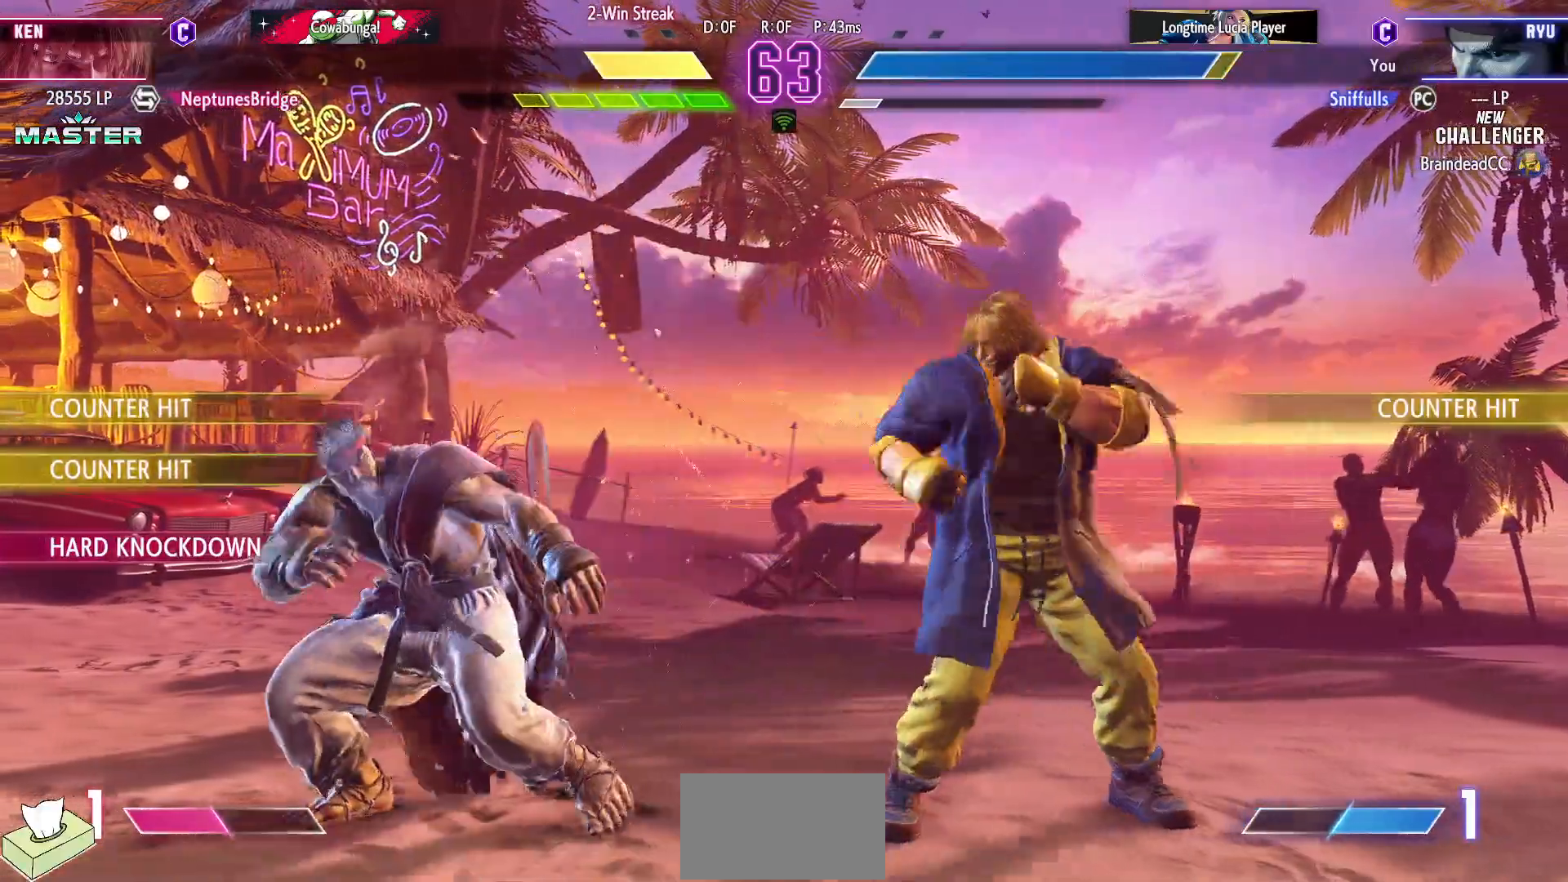
{"dt_ms": 500, "buttons": [], "events": [[17, "CIRCLE", "up"], [50, "DPAD_LEFT", "up"], [117, "DPAD_RIGHT", "down"], [150, "CIRCLE", "down"], [167, "DPAD_DOWN", "up"], [233, "DPAD_RIGHT", "up"], [250, "CIRCLE", "up"]]}
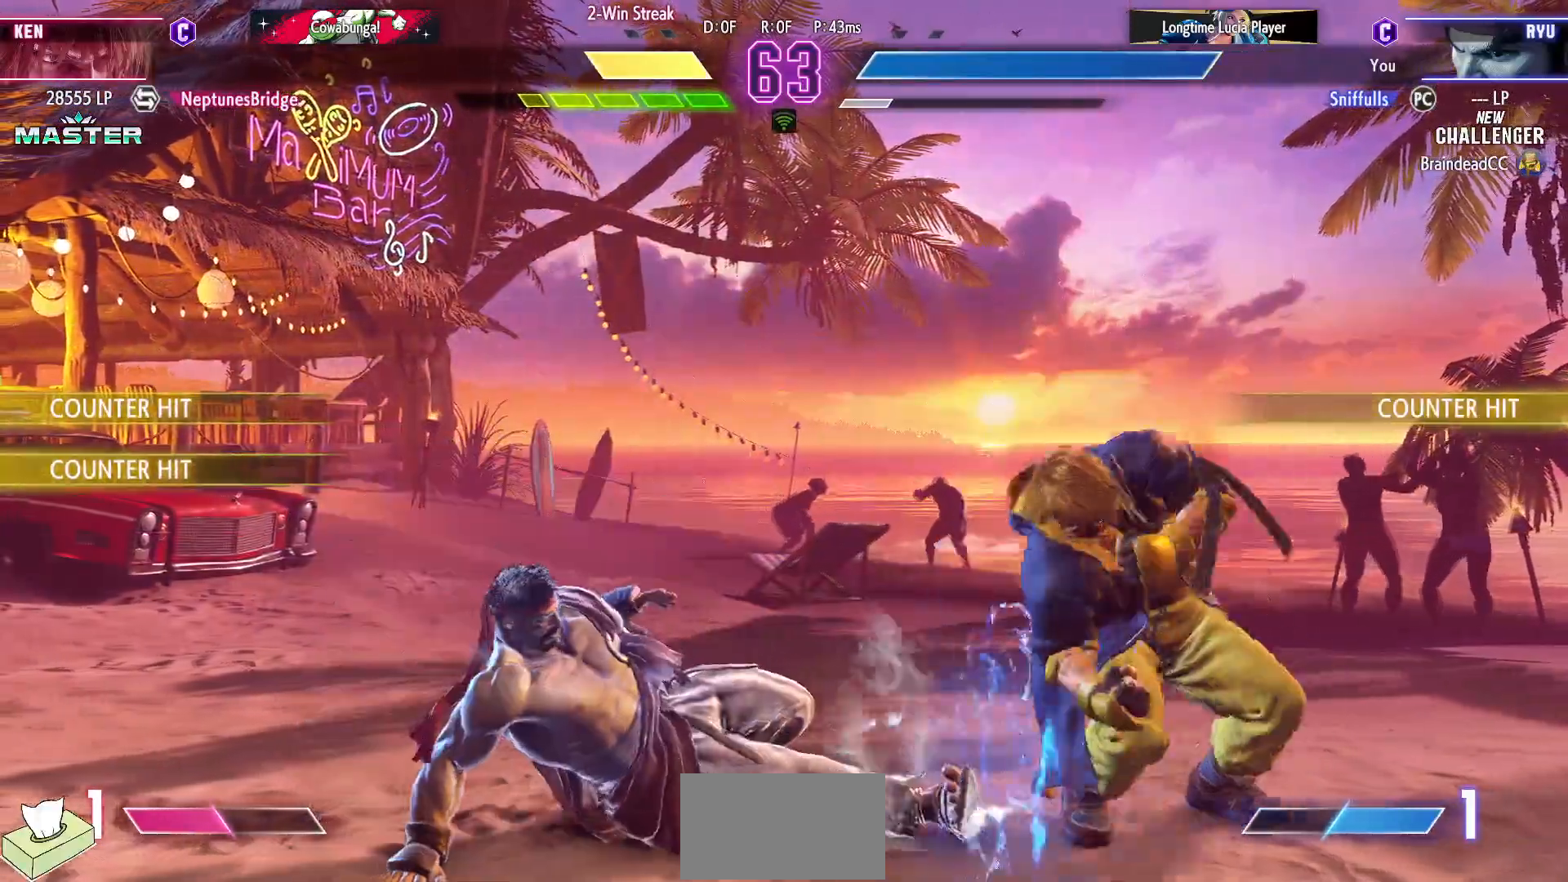
{"dt_ms": 500, "buttons": ["DPAD_LEFT"], "events": [[83, "DPAD_LEFT", "down"], [117, "DPAD_DOWN", "down"], [283, "DPAD_DOWN", "up"]]}
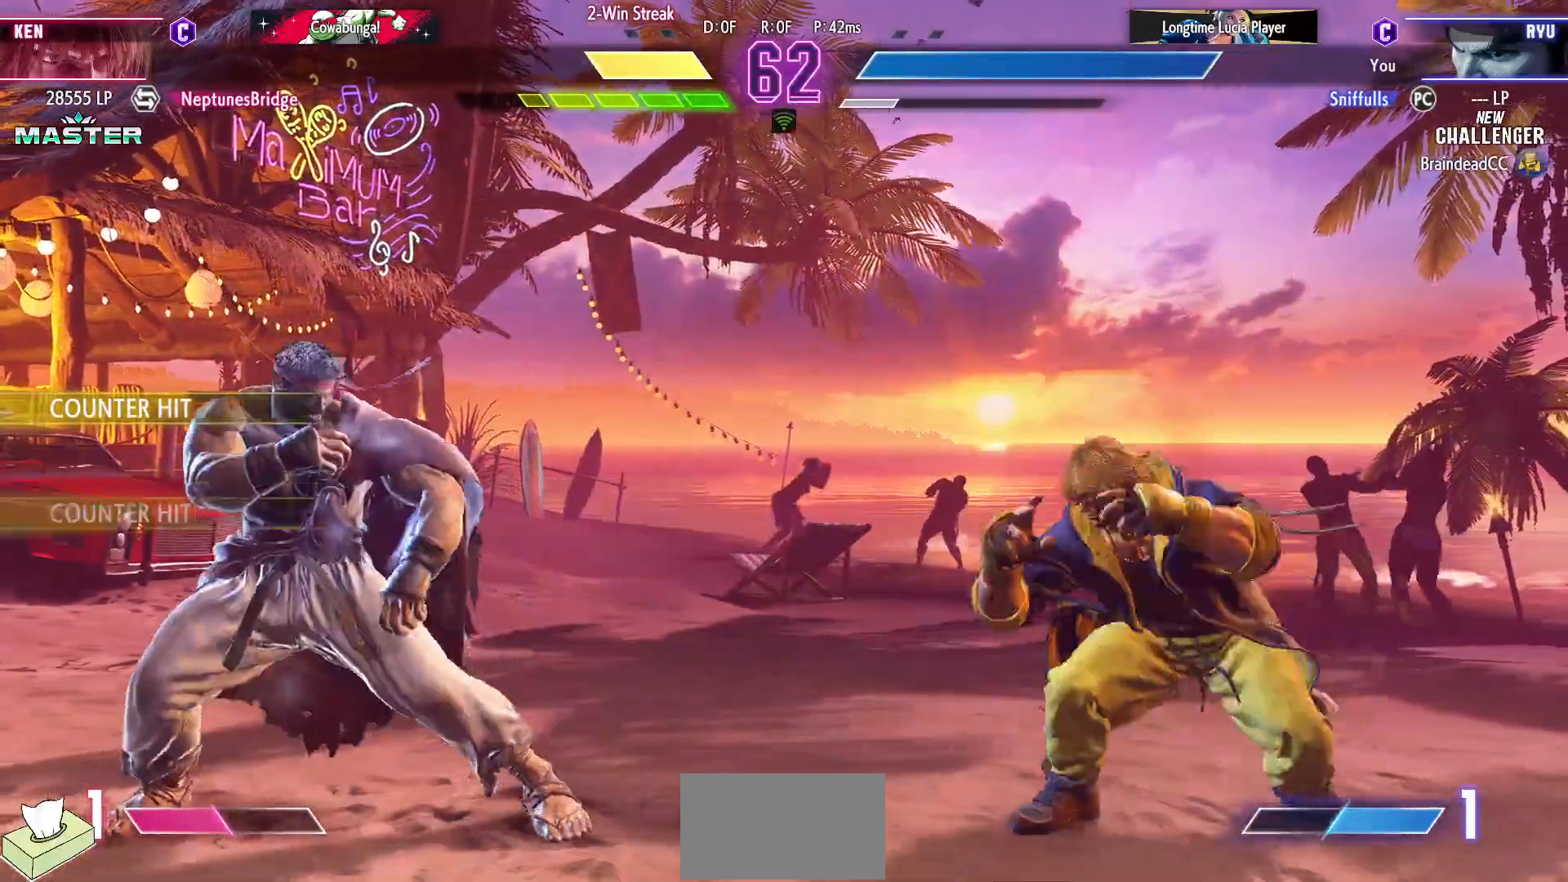
{"dt_ms": 500, "buttons": [], "events": [[150, "DPAD_LEFT", "up"], [150, "DPAD_RIGHT", "down"], [283, "DPAD_DOWN", "down"], [317, "DPAD_RIGHT", "up"], [367, "DPAD_RIGHT", "down"], [400, "DPAD_DOWN", "up"], [400, "R1", "down"], [467, "DPAD_RIGHT", "up"], [467, "R1", "up"]]}
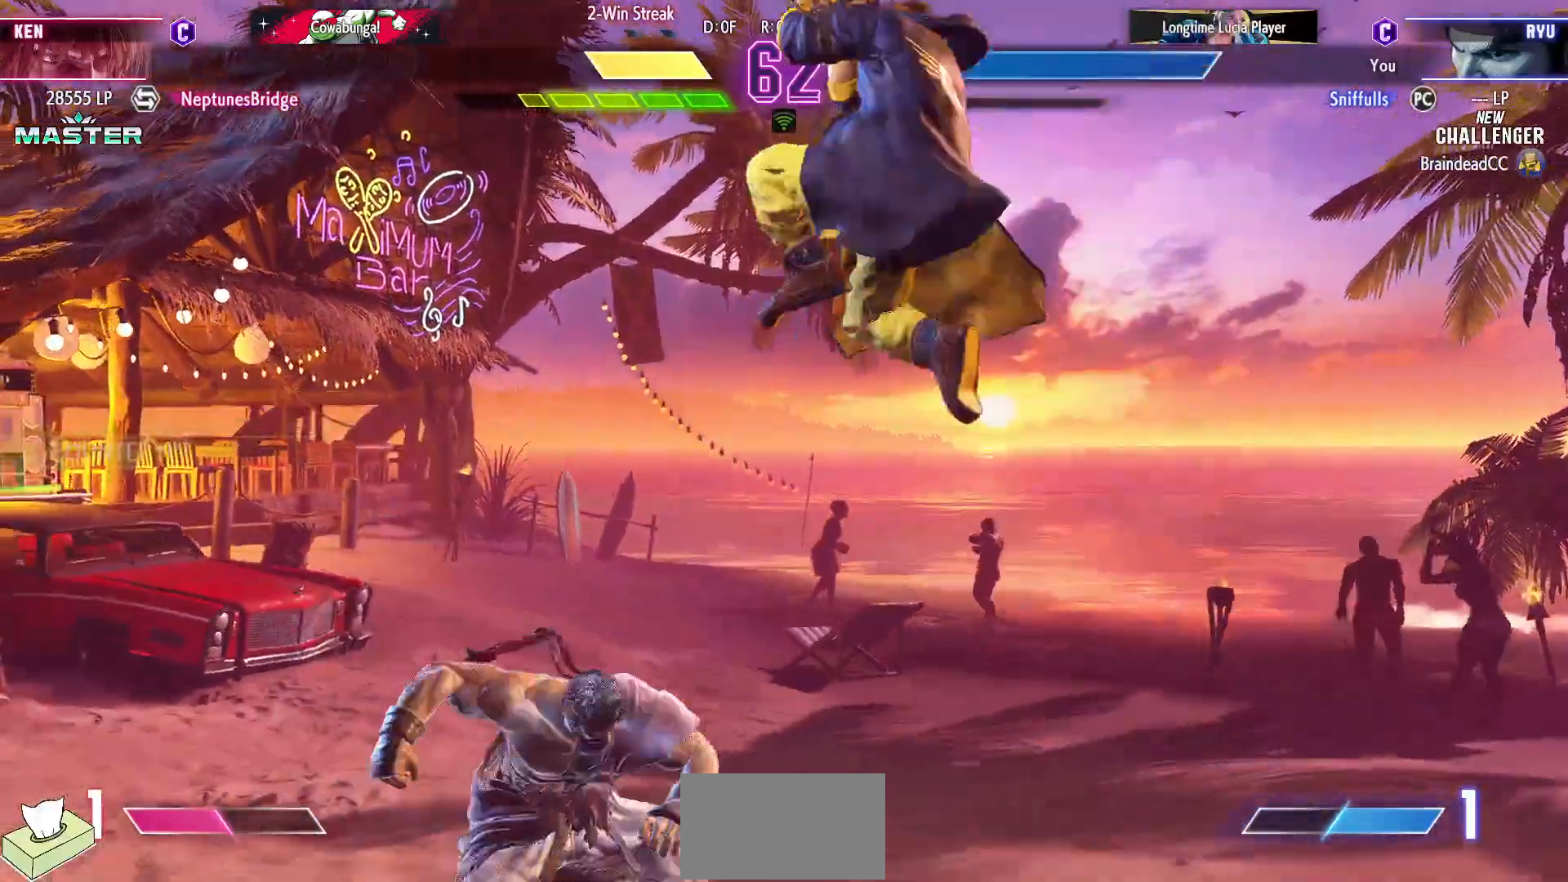
{"dt_ms": 500, "buttons": [], "events": []}
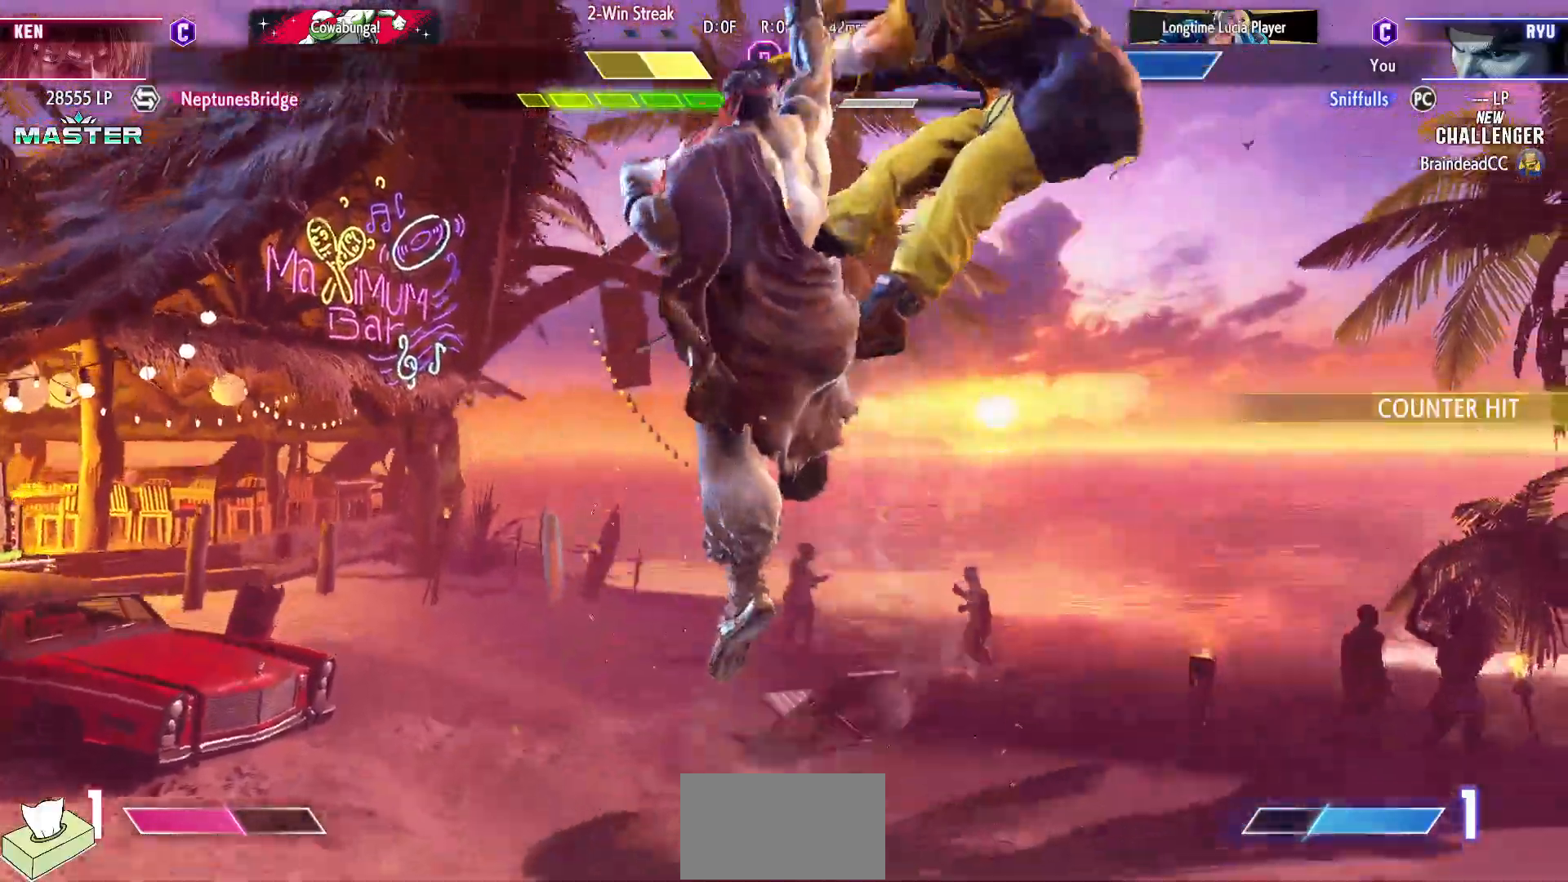
{"dt_ms": 500, "buttons": [], "events": []}
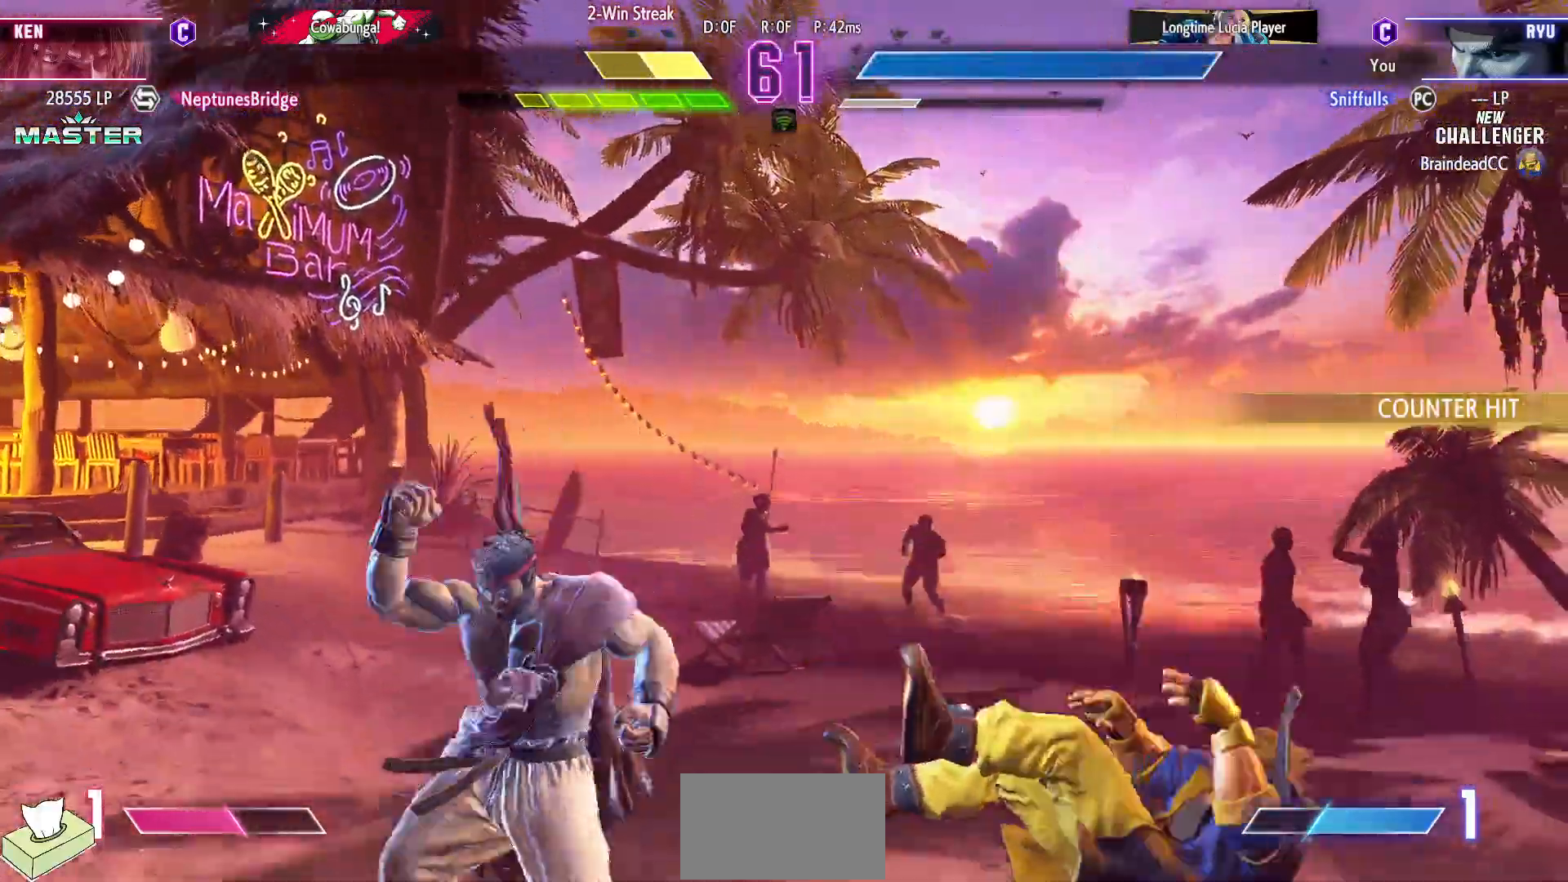
{"dt_ms": 500, "buttons": ["DPAD_RIGHT"], "events": [[33, "DPAD_RIGHT", "down"], [117, "DPAD_RIGHT", "up"], [183, "DPAD_RIGHT", "down"]]}